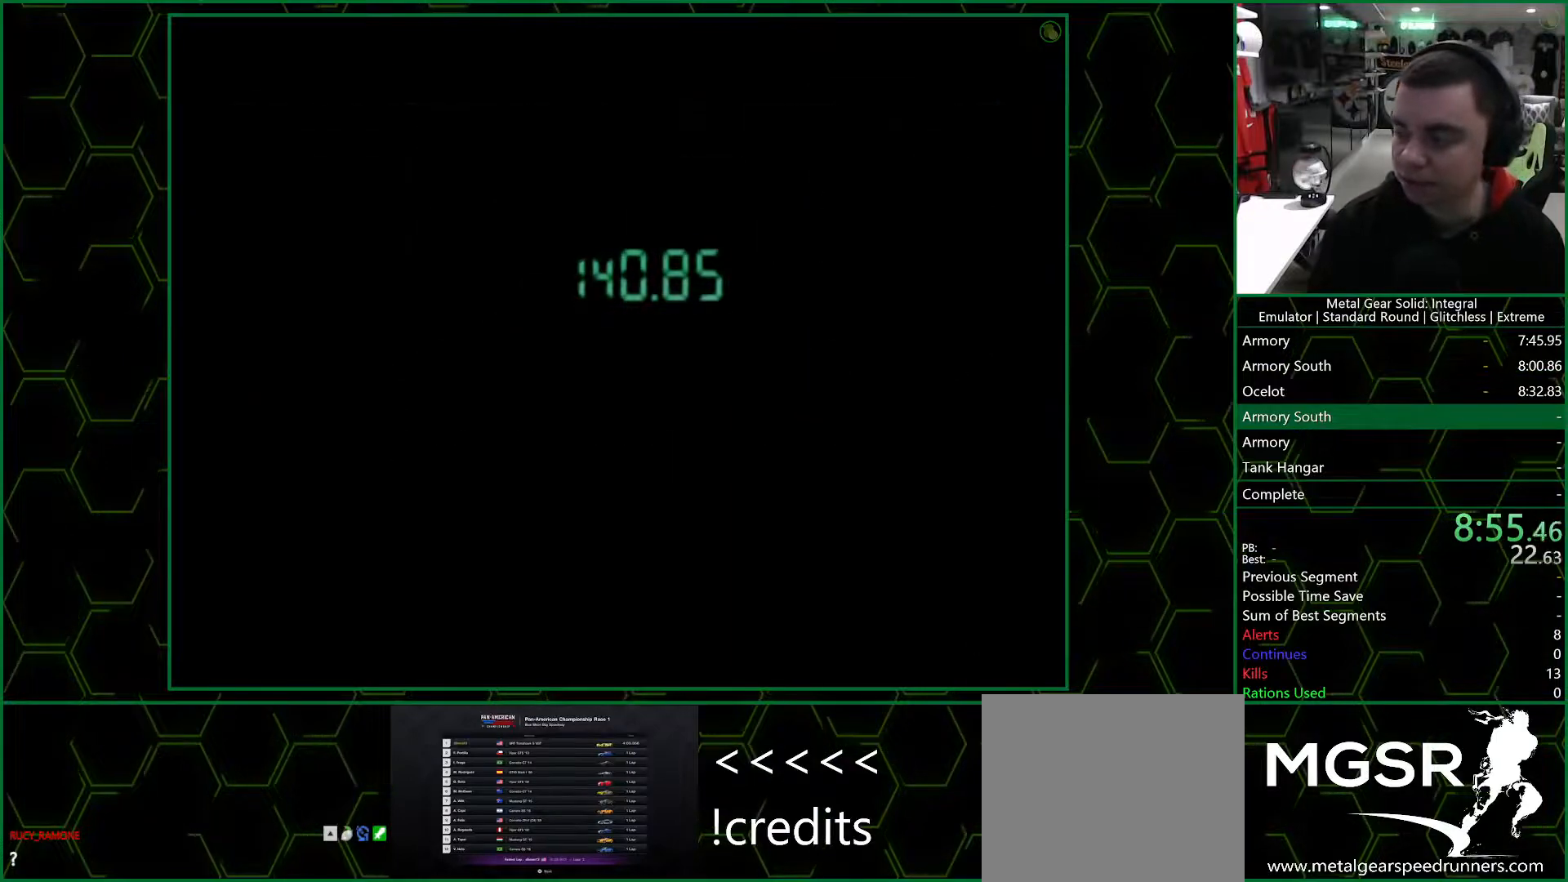
Gameplay with a controller (PlayStation layout); each line is a JSON object with the inputs held at the frame after it. "events" lists button and stick changes between this image and that frame as [ms after this image, input, new state], when the widget could be followed in between.
{"buttons": ["CROSS"], "left_stick": "center", "right_stick": "center", "events": [[200, "CROSS", "down"]]}
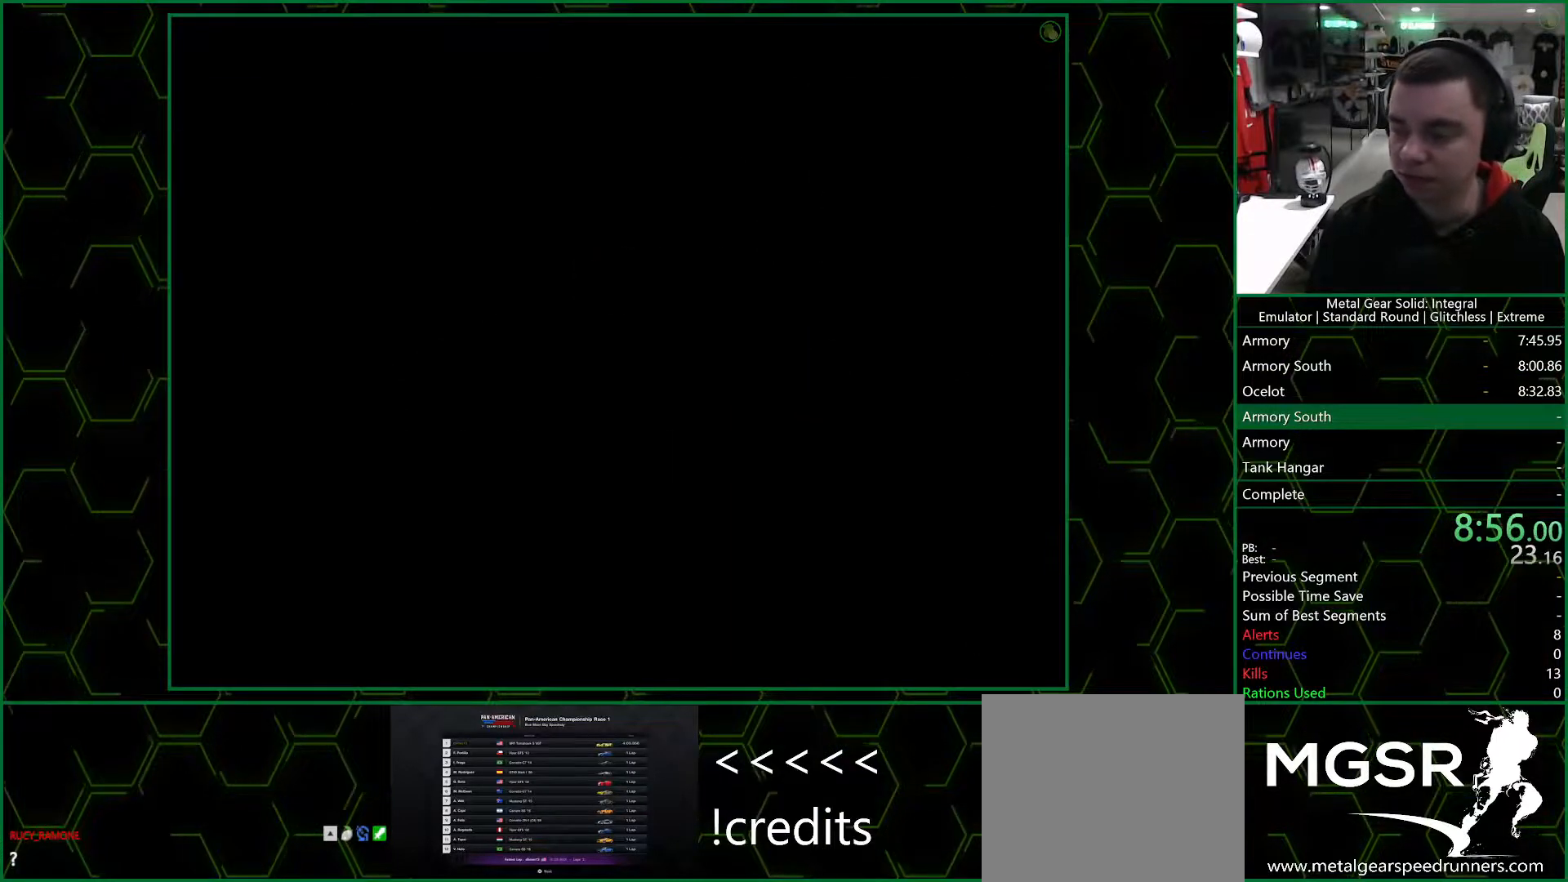
{"buttons": ["CROSS"], "left_stick": "center", "right_stick": "center", "events": []}
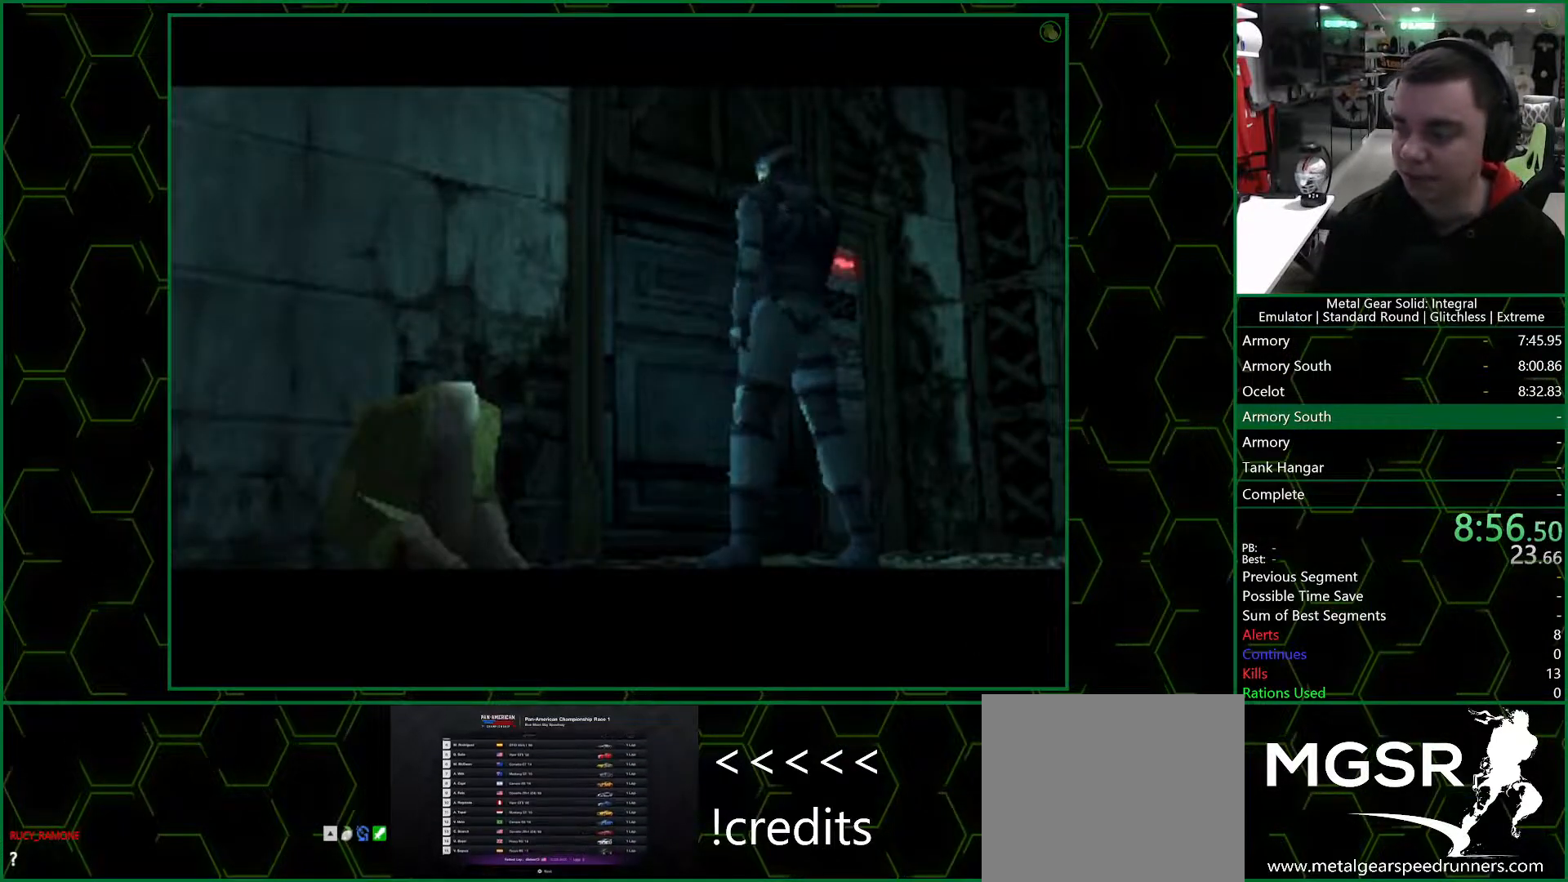
{"buttons": ["CROSS"], "left_stick": "center", "right_stick": "center", "events": []}
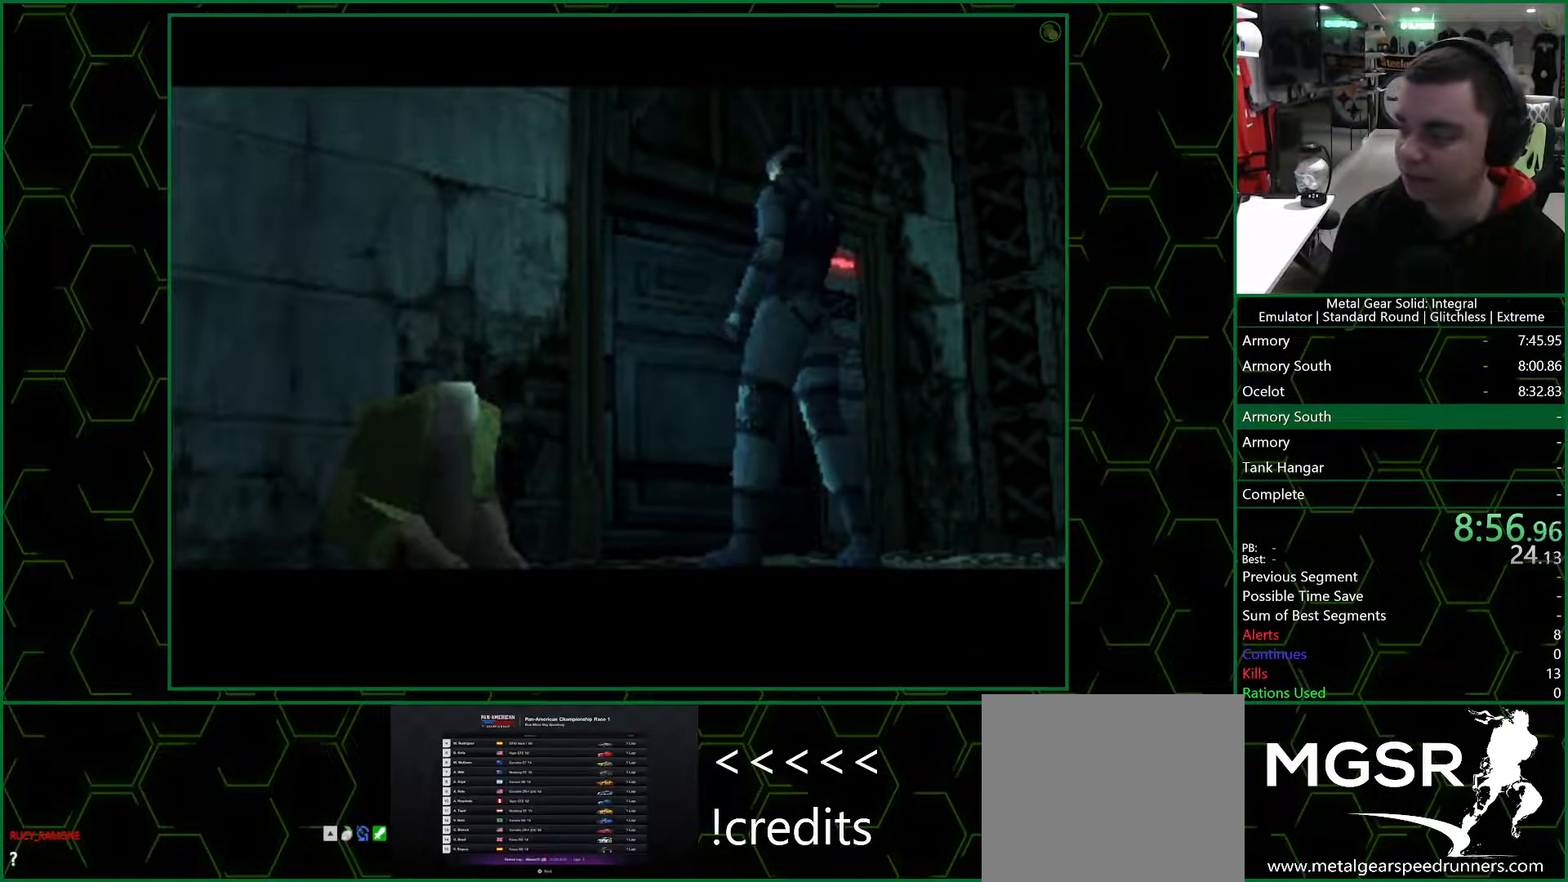
{"buttons": ["CROSS"], "left_stick": "center", "right_stick": "center", "events": []}
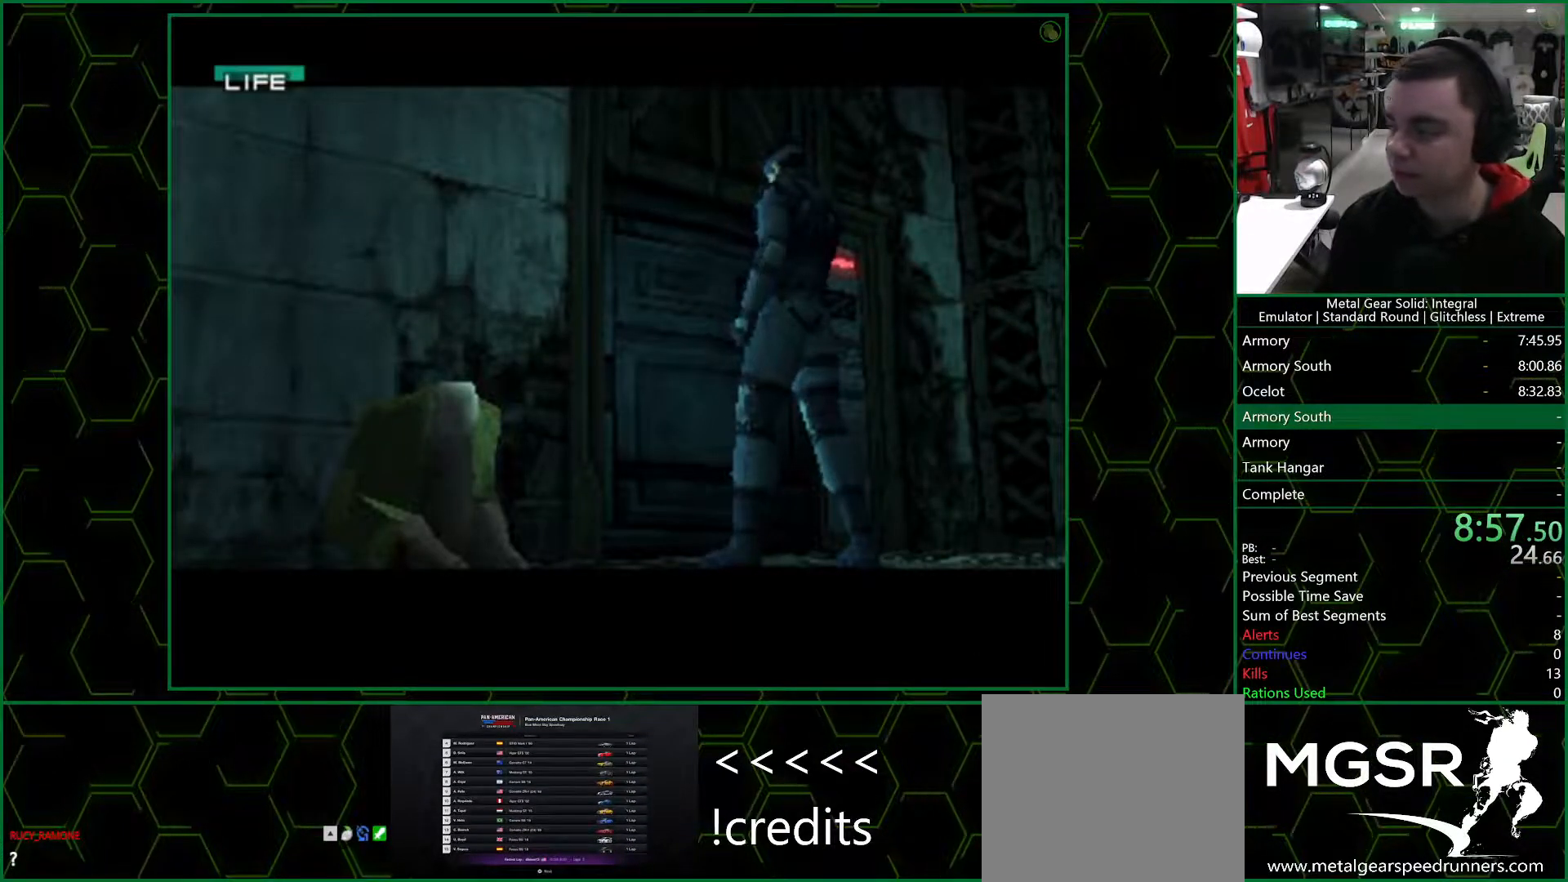
{"buttons": [], "left_stick": "center", "right_stick": "center", "events": [[383, "CROSS", "up"]]}
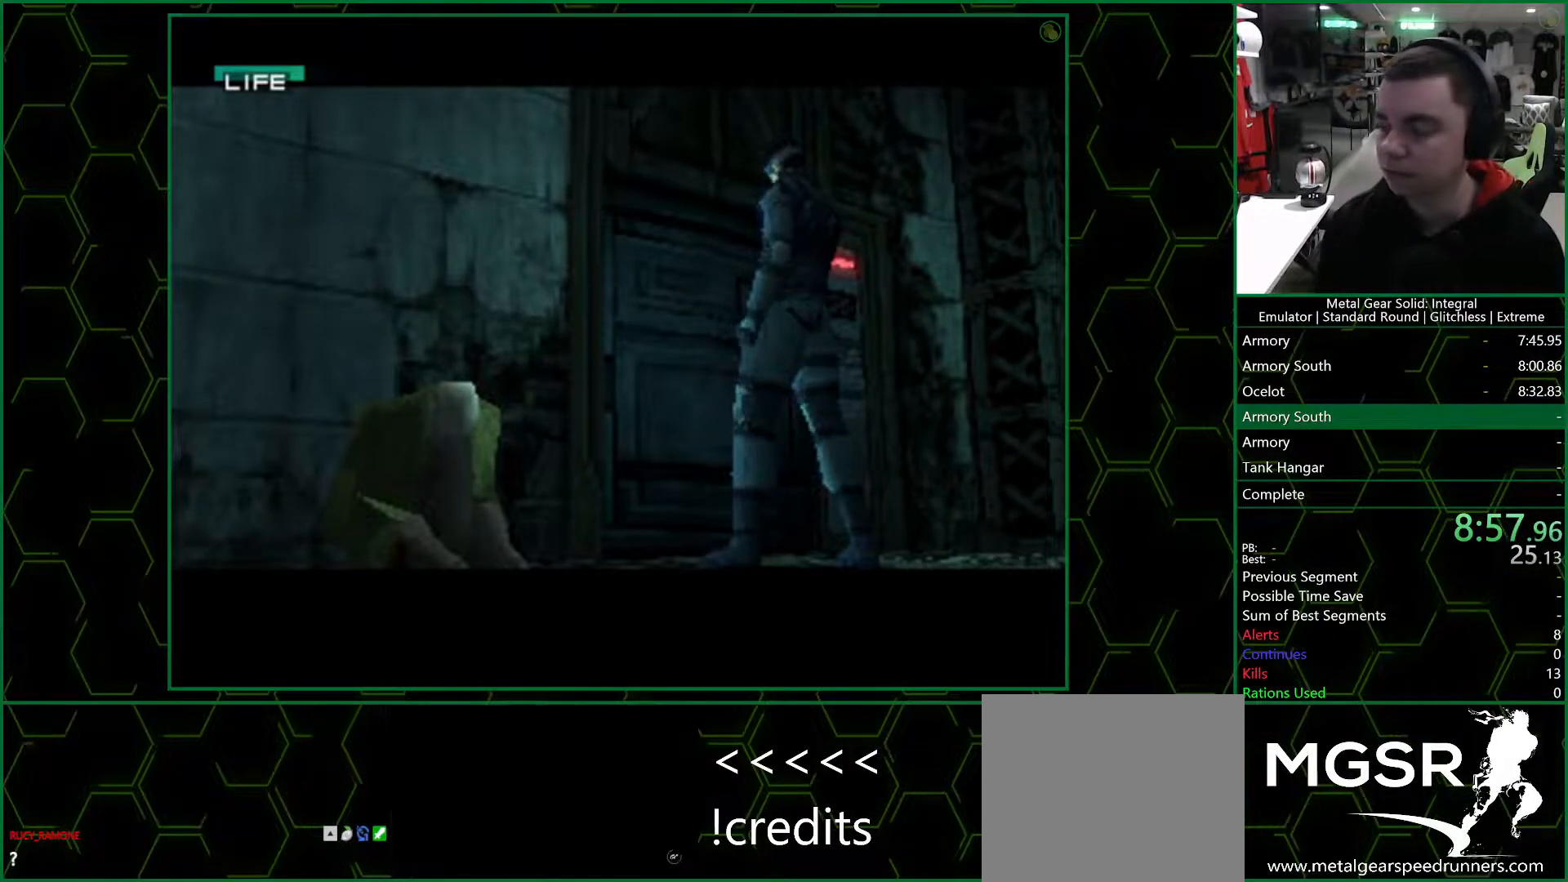
{"buttons": [], "left_stick": "down-left", "right_stick": "center", "events": [[17, "left_stick", "down-left"]]}
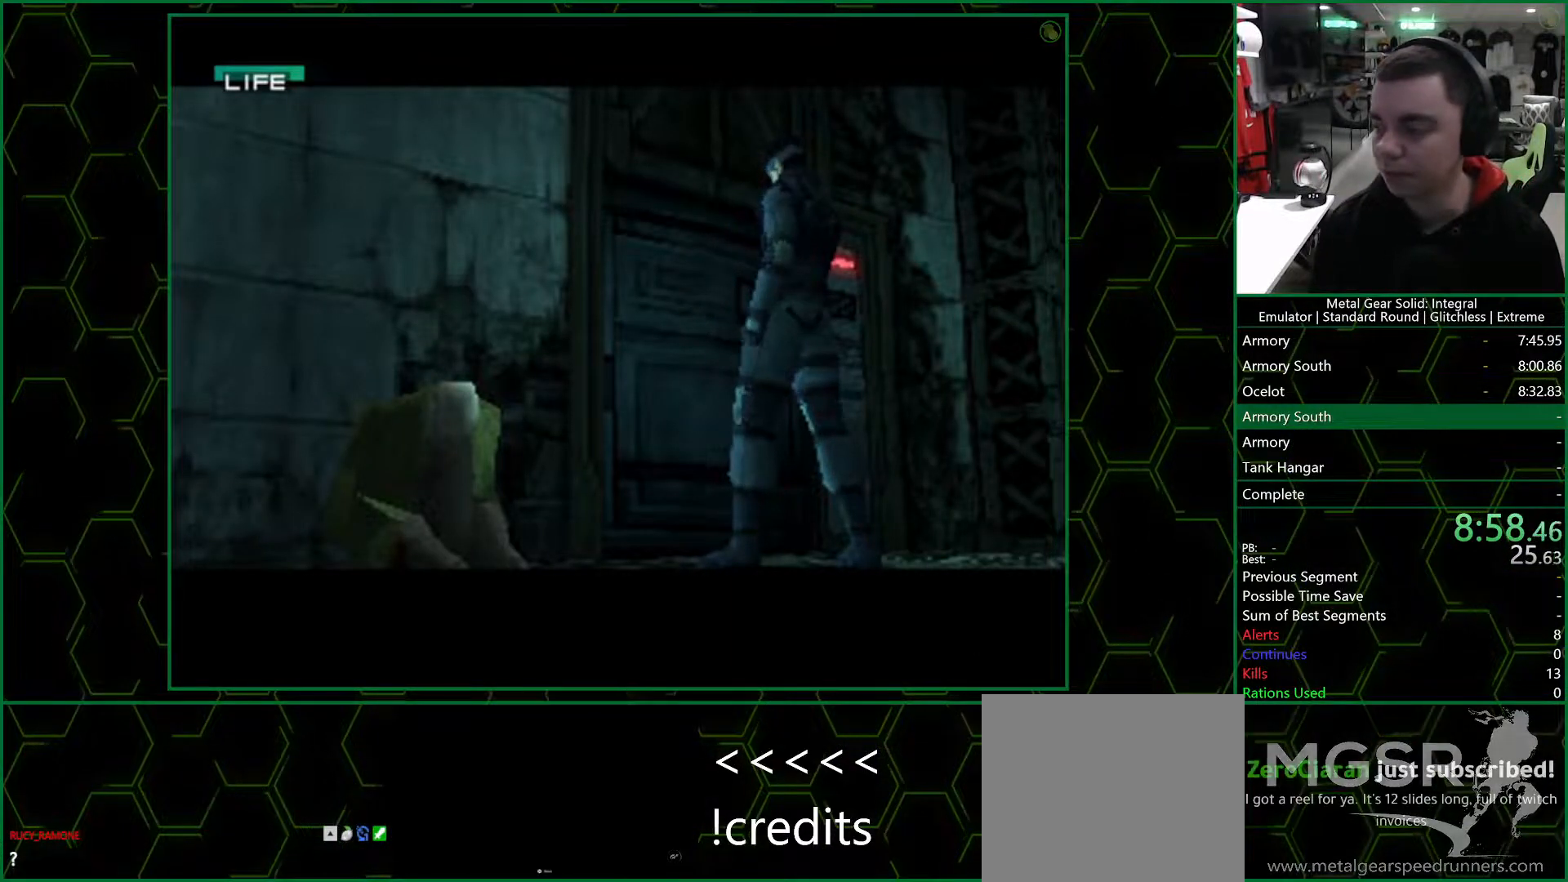
{"buttons": [], "left_stick": "down-left", "right_stick": "center", "events": []}
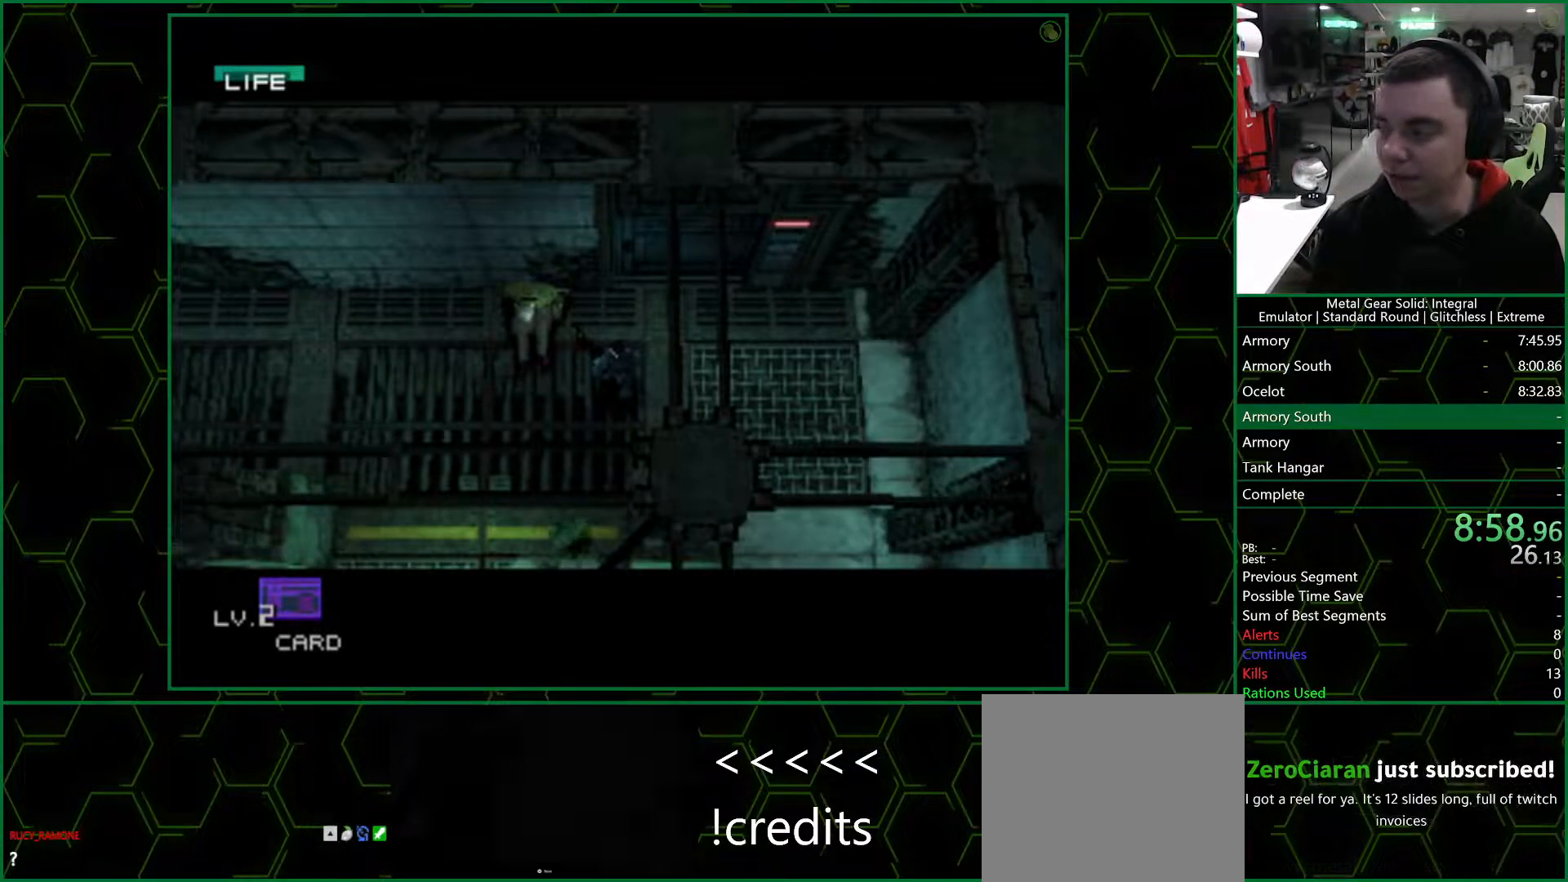
{"buttons": [], "left_stick": "down-left", "right_stick": "center", "events": []}
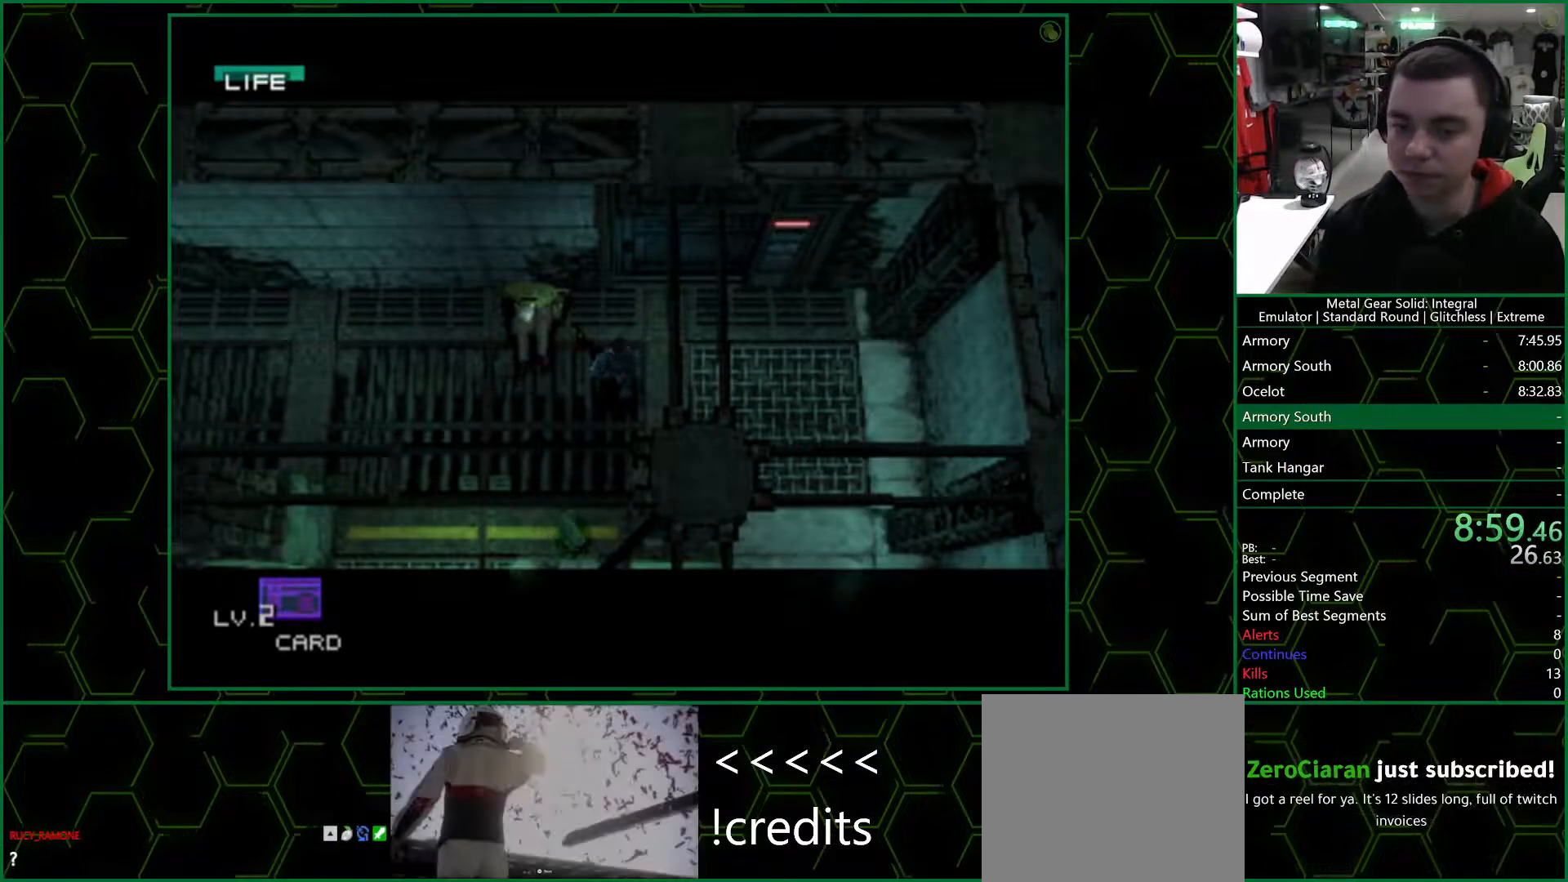
{"buttons": [], "left_stick": "down-left", "right_stick": "center", "events": []}
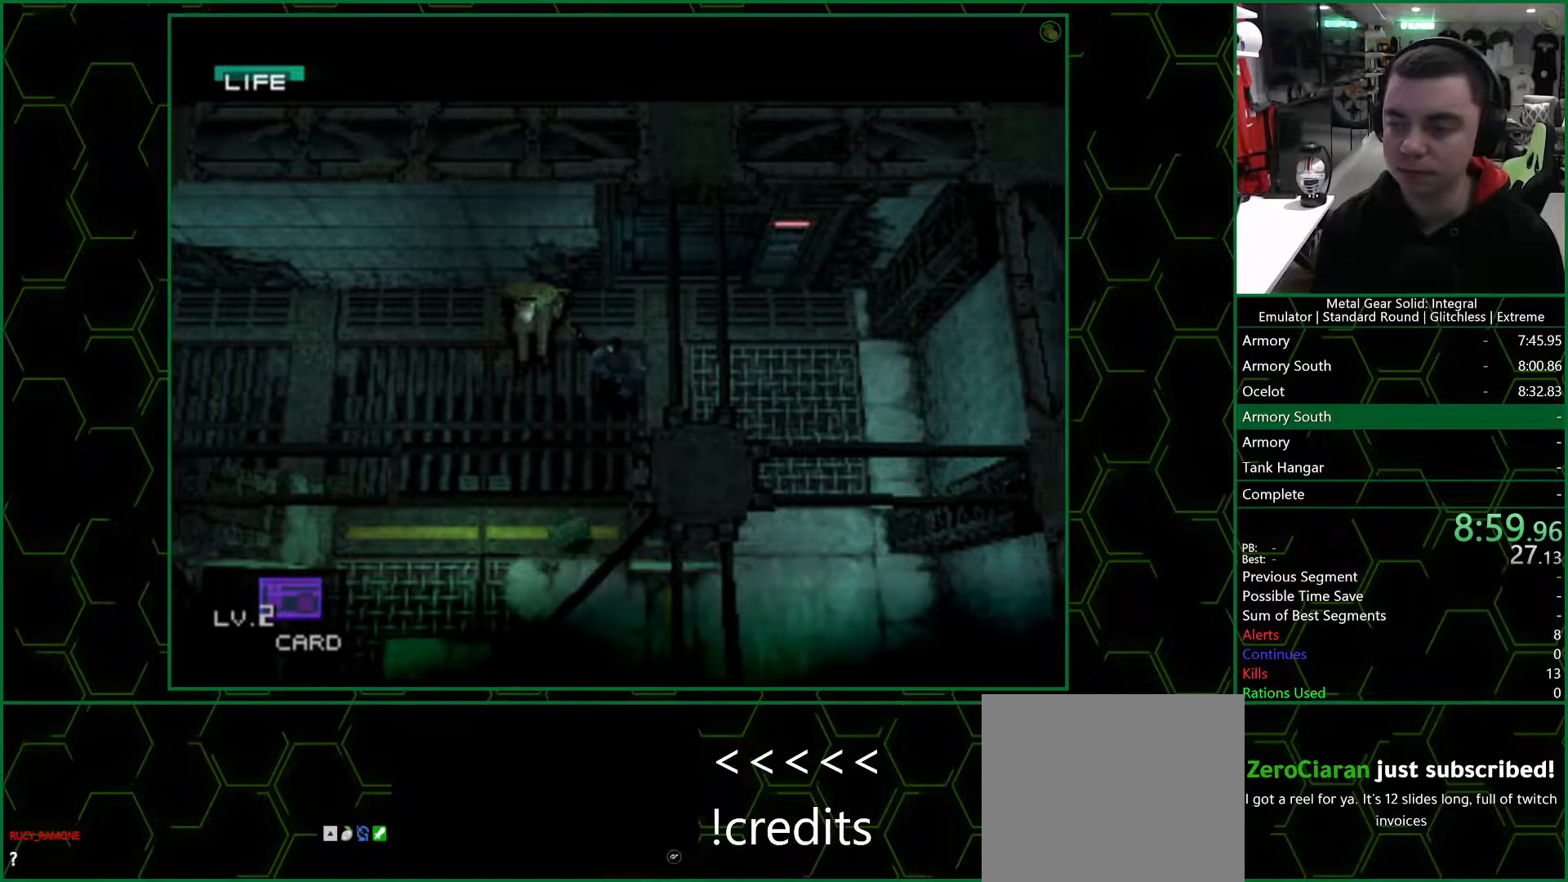
{"buttons": [], "left_stick": "down-left", "right_stick": "center", "events": []}
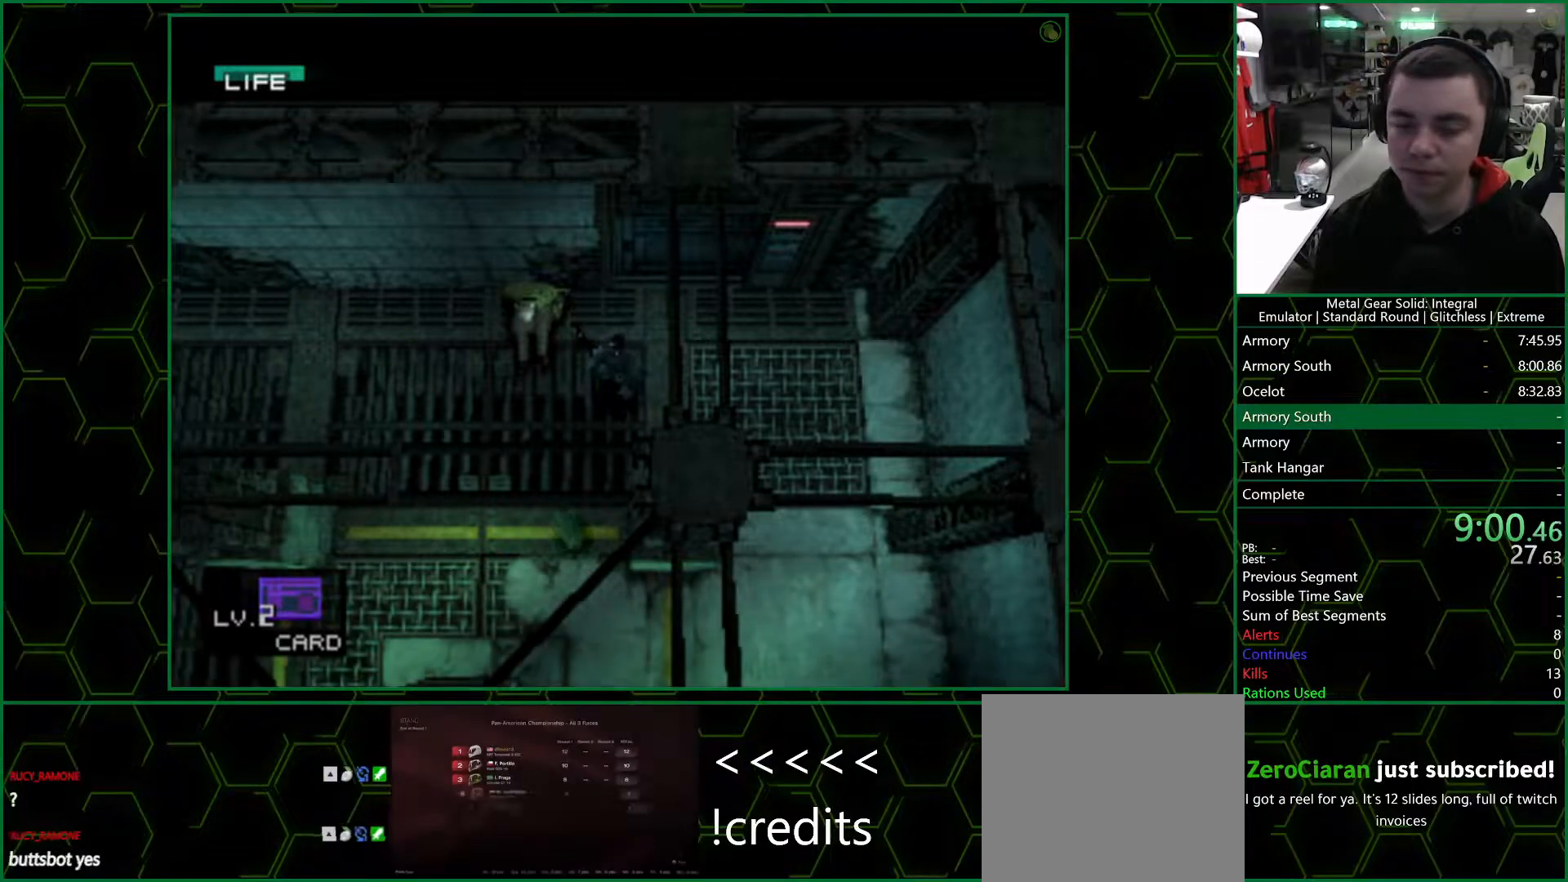
{"buttons": [], "left_stick": "down", "right_stick": "center", "events": [[367, "left_stick", "down"]]}
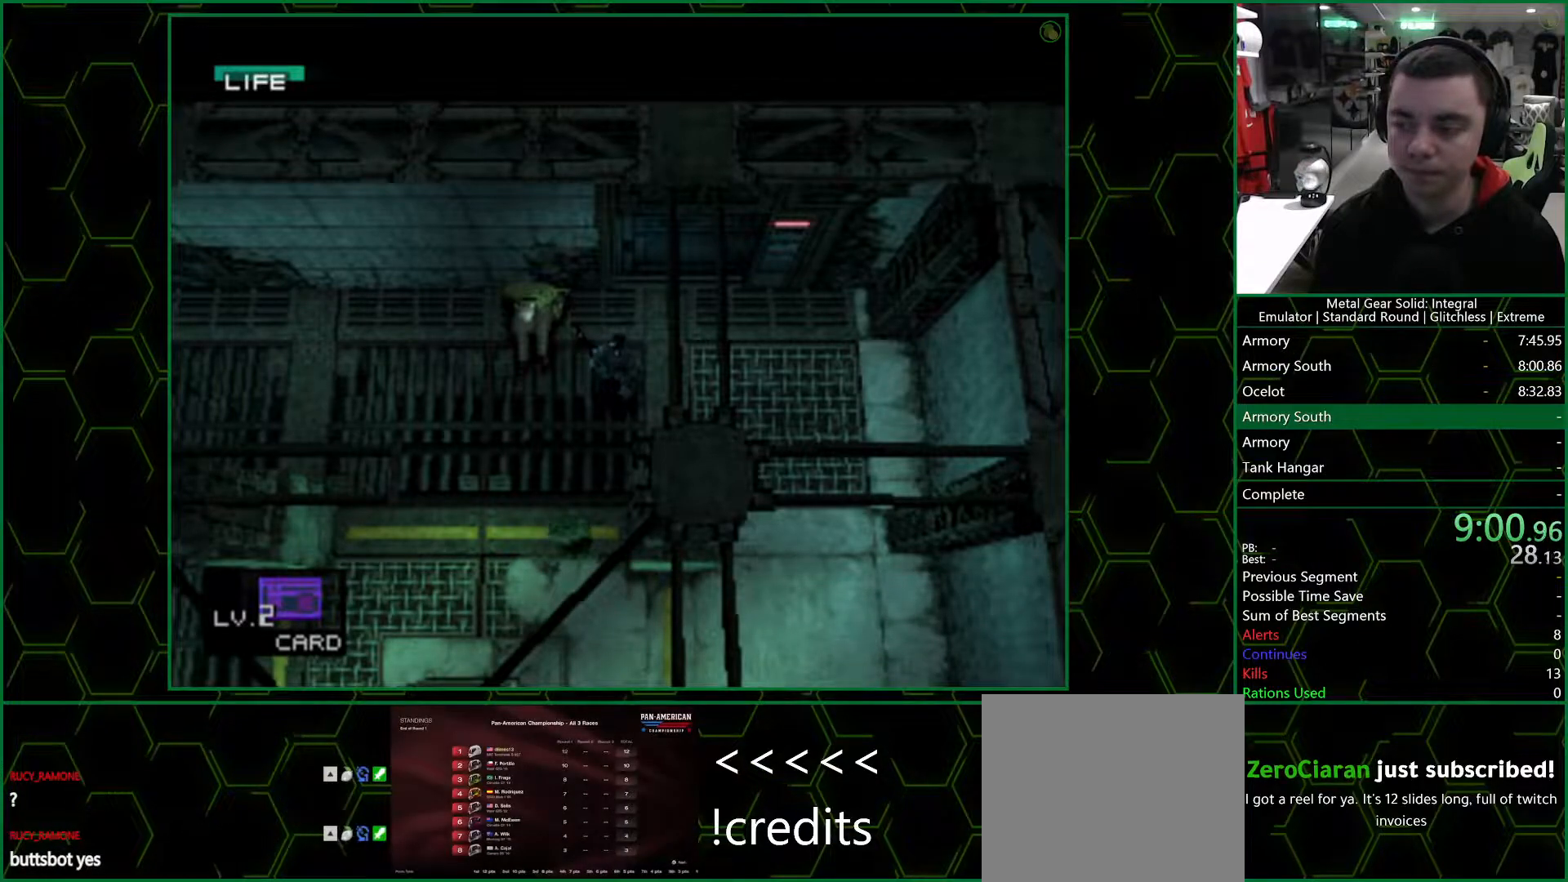
{"buttons": [], "left_stick": "down", "right_stick": "center", "events": []}
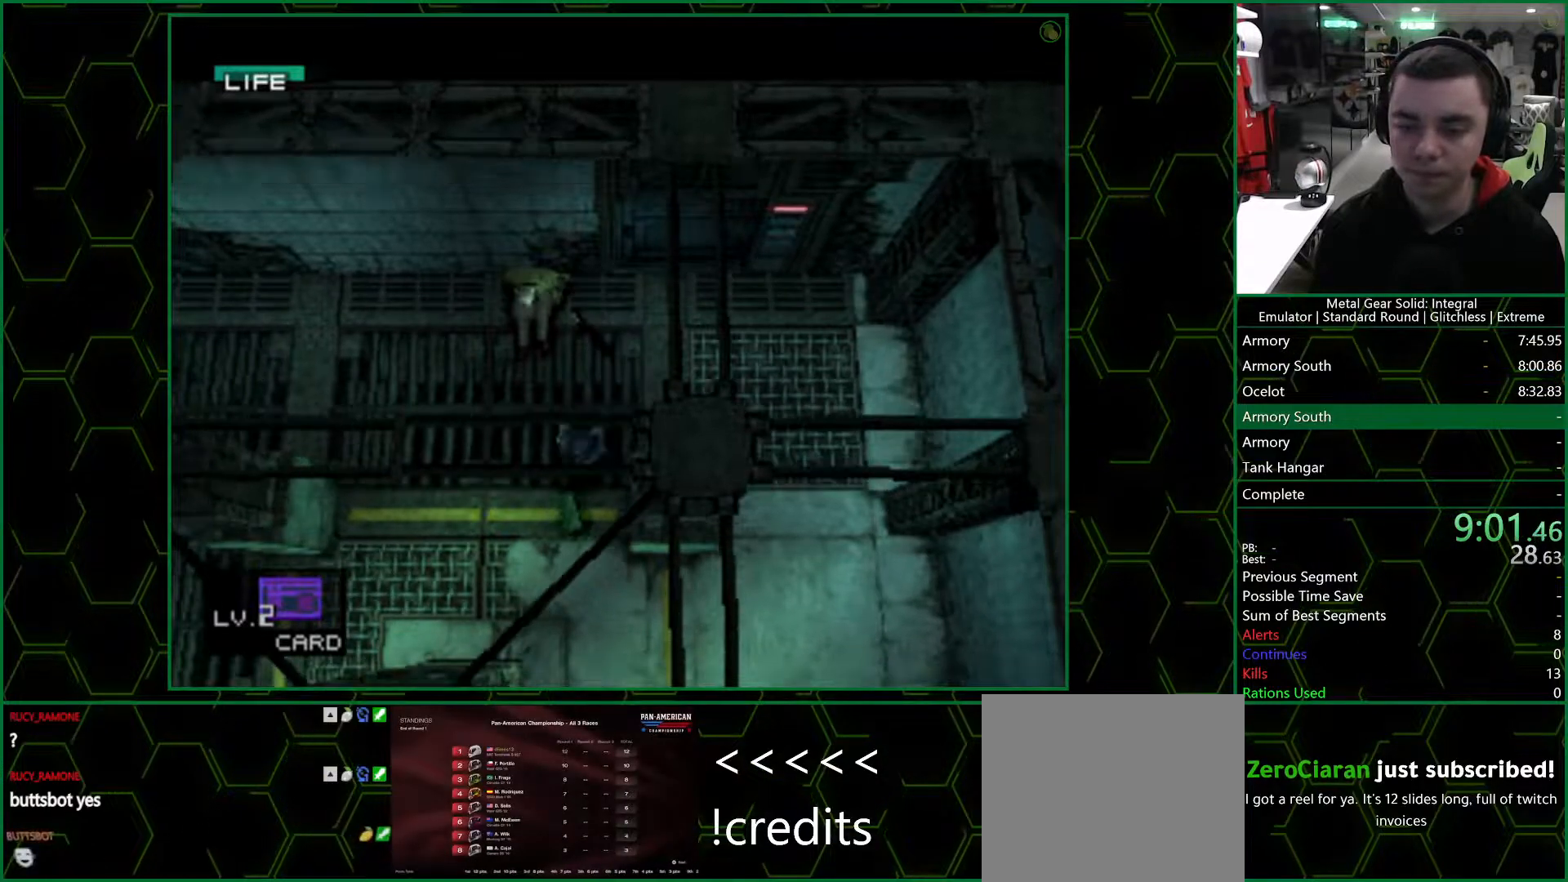
{"buttons": ["R2", "DPAD_RIGHT"], "left_stick": "center", "right_stick": "center", "events": [[233, "R2", "down"], [300, "left_stick", "center"], [483, "DPAD_RIGHT", "down"]]}
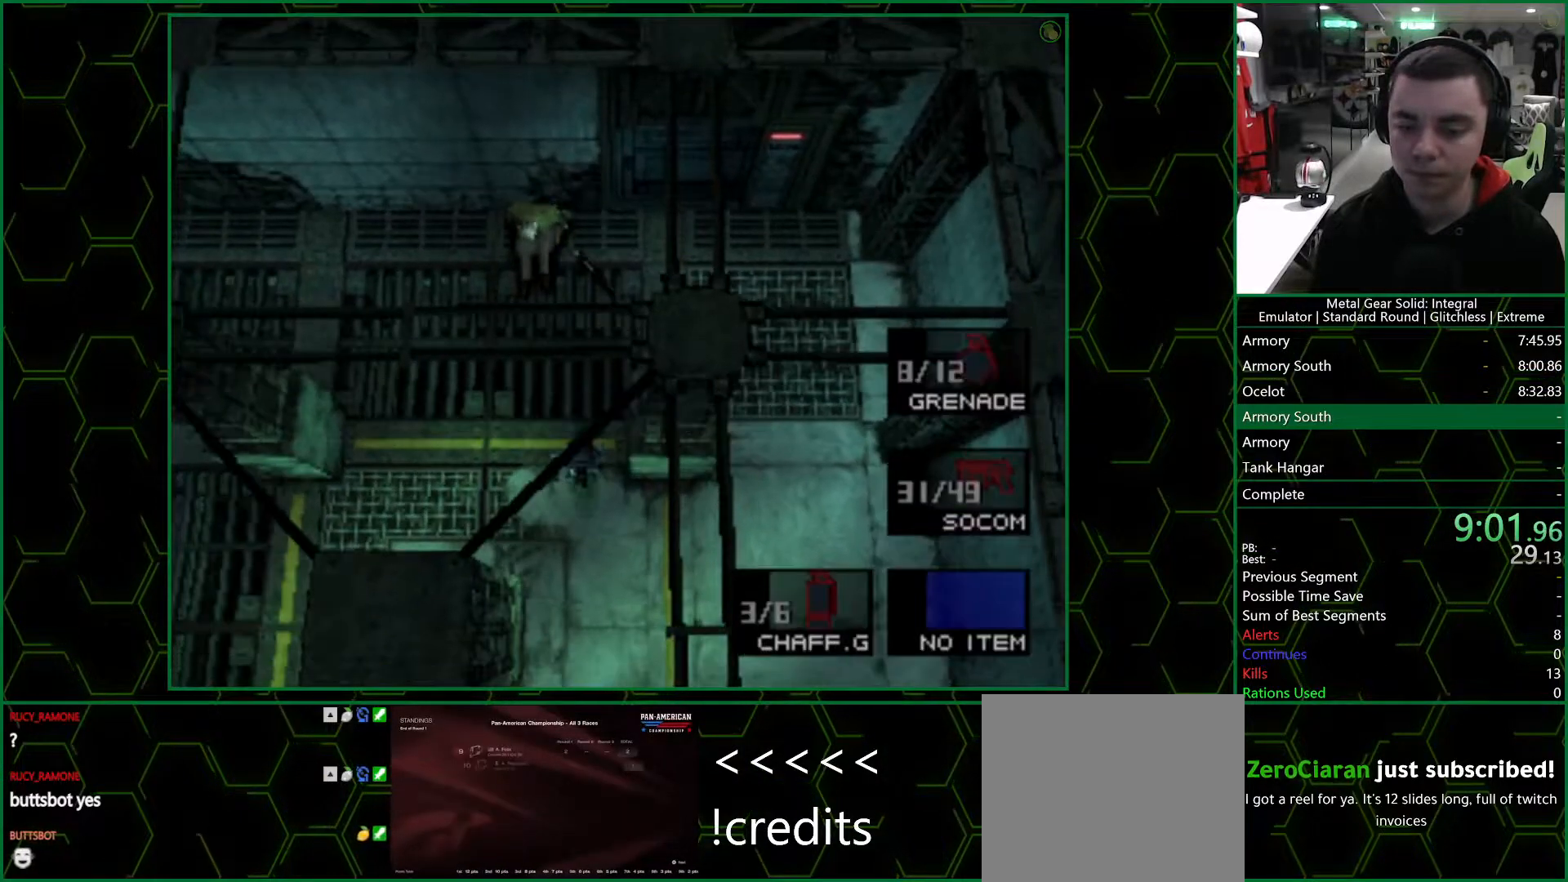
{"buttons": [], "left_stick": "down", "right_stick": "center", "events": [[117, "DPAD_RIGHT", "up"], [183, "R2", "up"], [250, "left_stick", "down"]]}
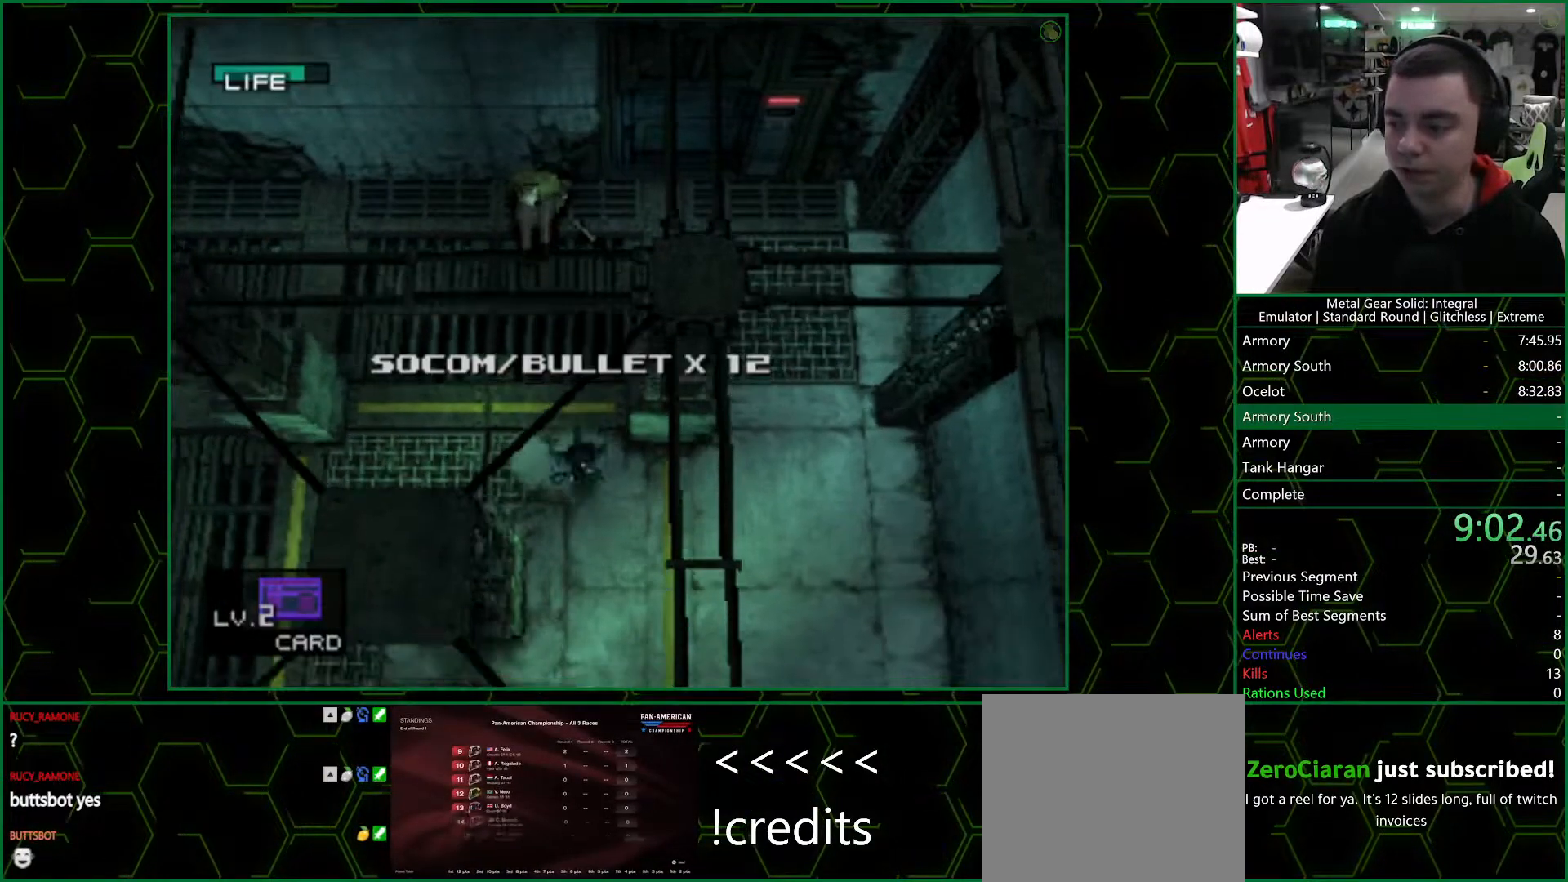
{"buttons": ["L1"], "left_stick": "down", "right_stick": "center", "events": [[167, "L1", "down"], [250, "L1", "up"], [483, "L1", "down"]]}
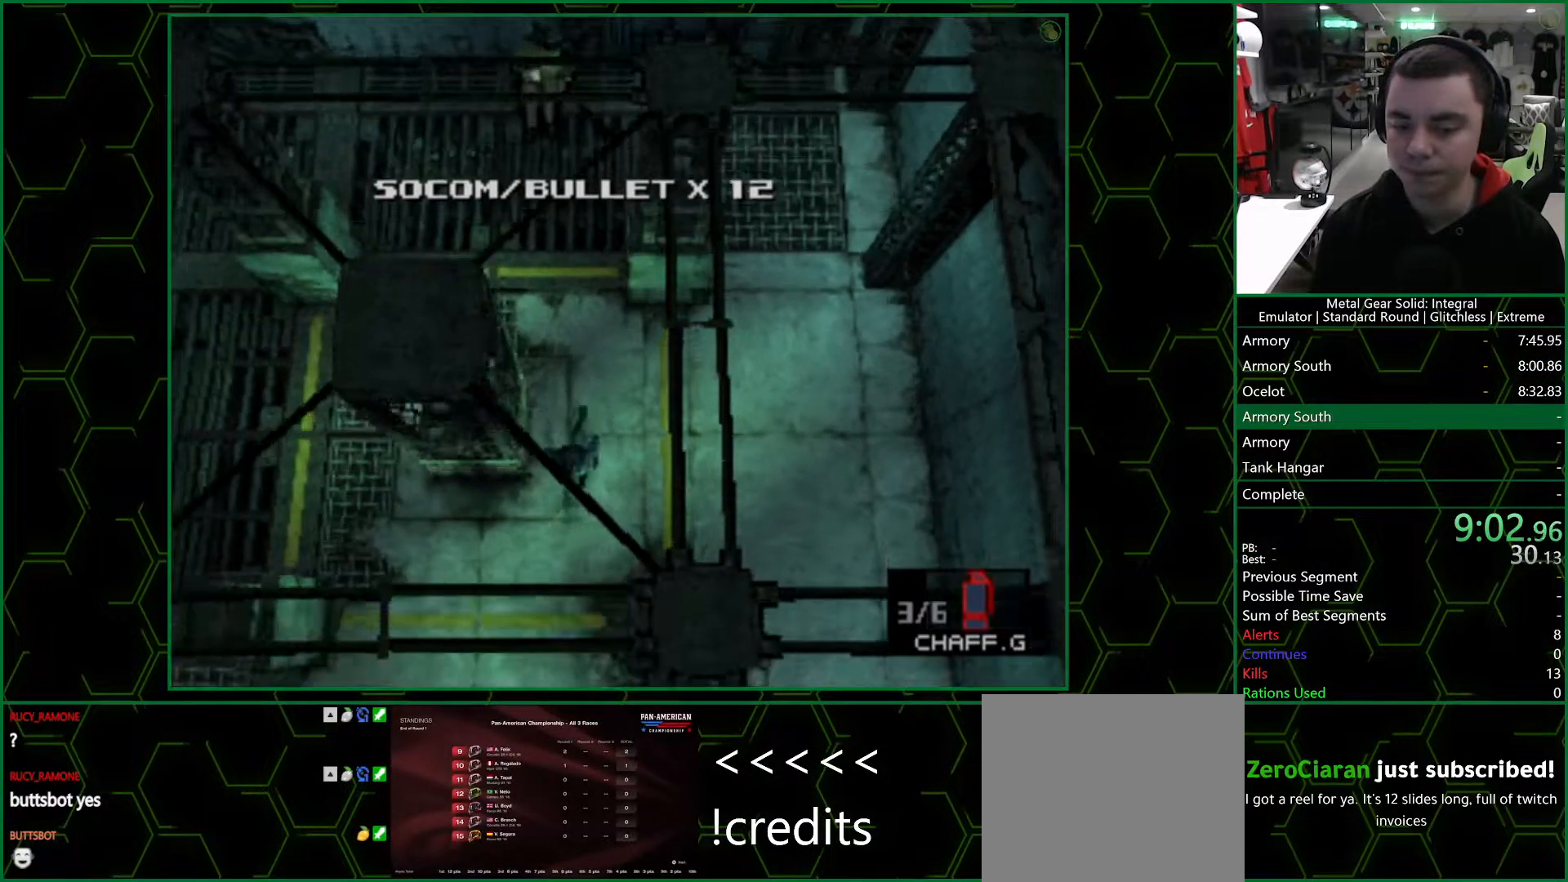
{"buttons": [], "left_stick": "down", "right_stick": "center", "events": [[117, "L1", "up"]]}
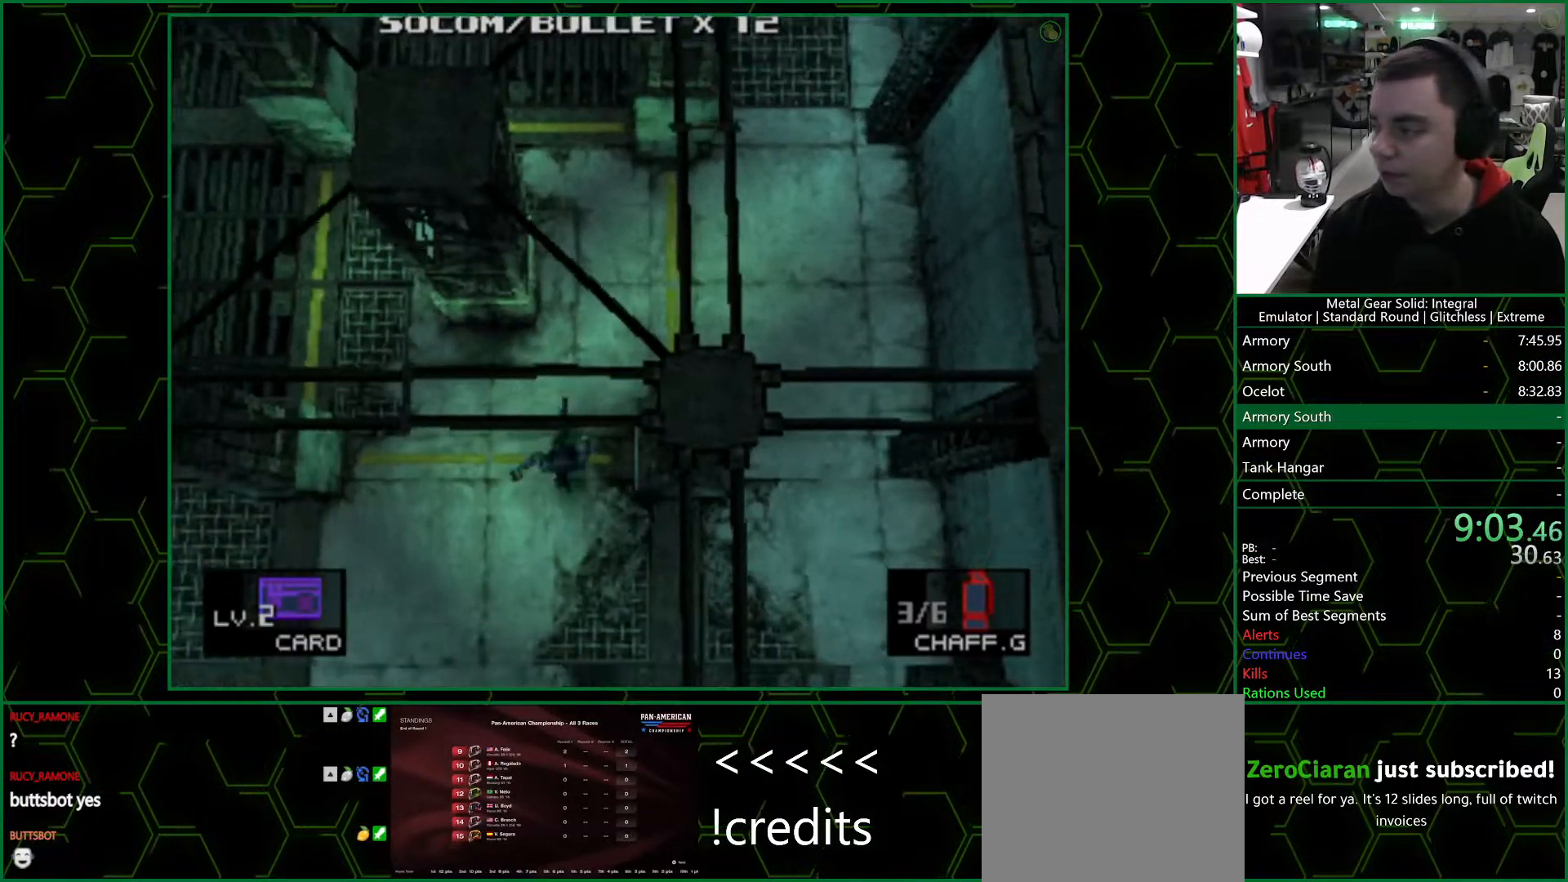
{"buttons": [], "left_stick": "down", "right_stick": "center", "events": []}
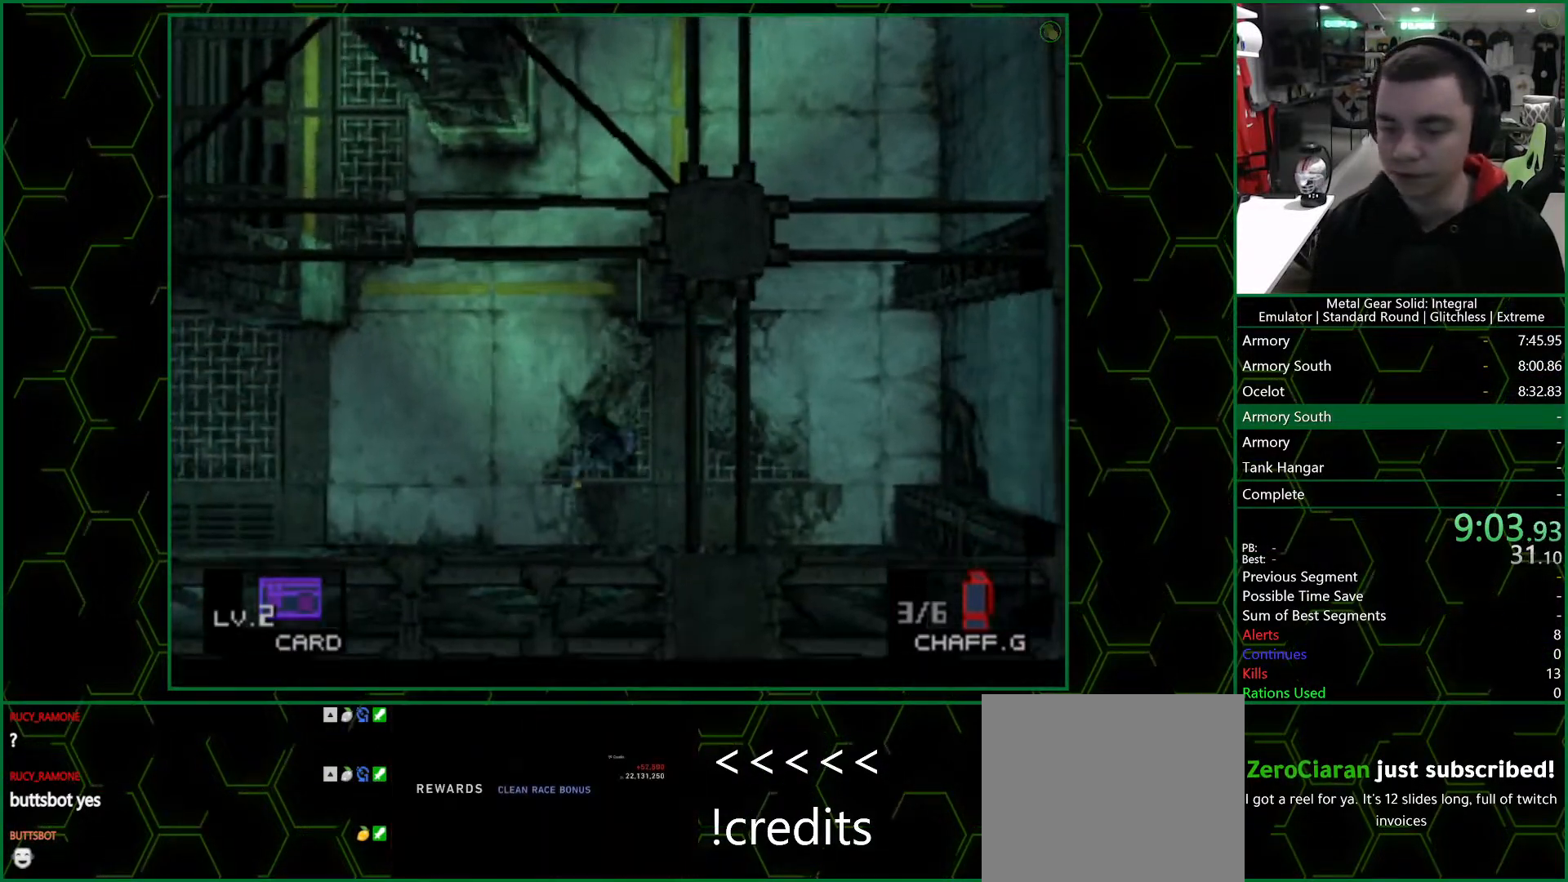
{"buttons": [], "left_stick": "down", "right_stick": "center", "events": []}
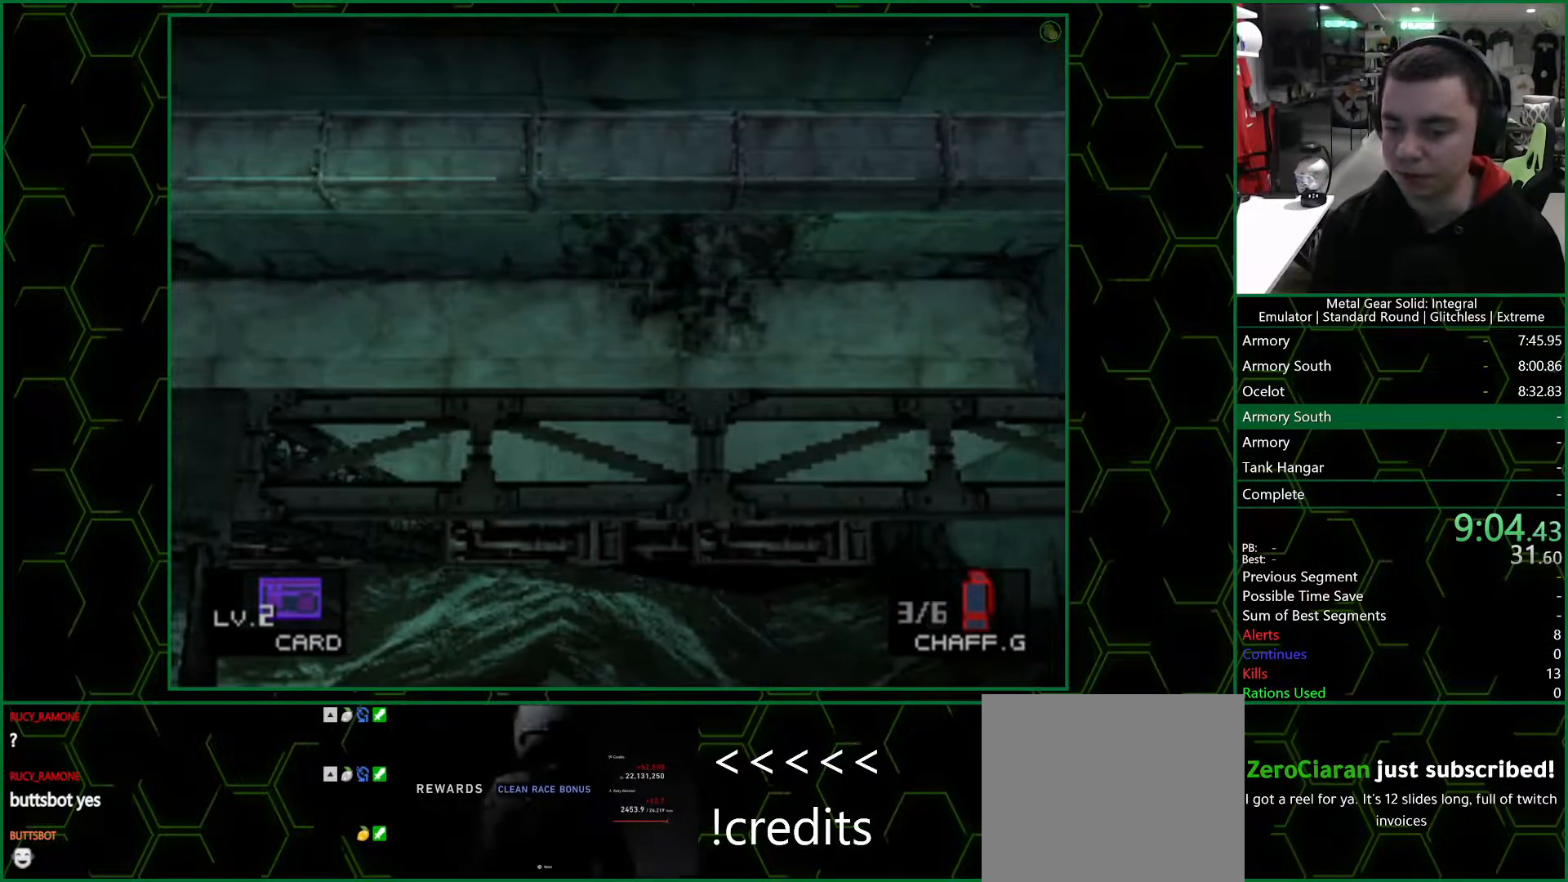
{"buttons": [], "left_stick": "left", "right_stick": "center", "events": [[67, "left_stick", "left"]]}
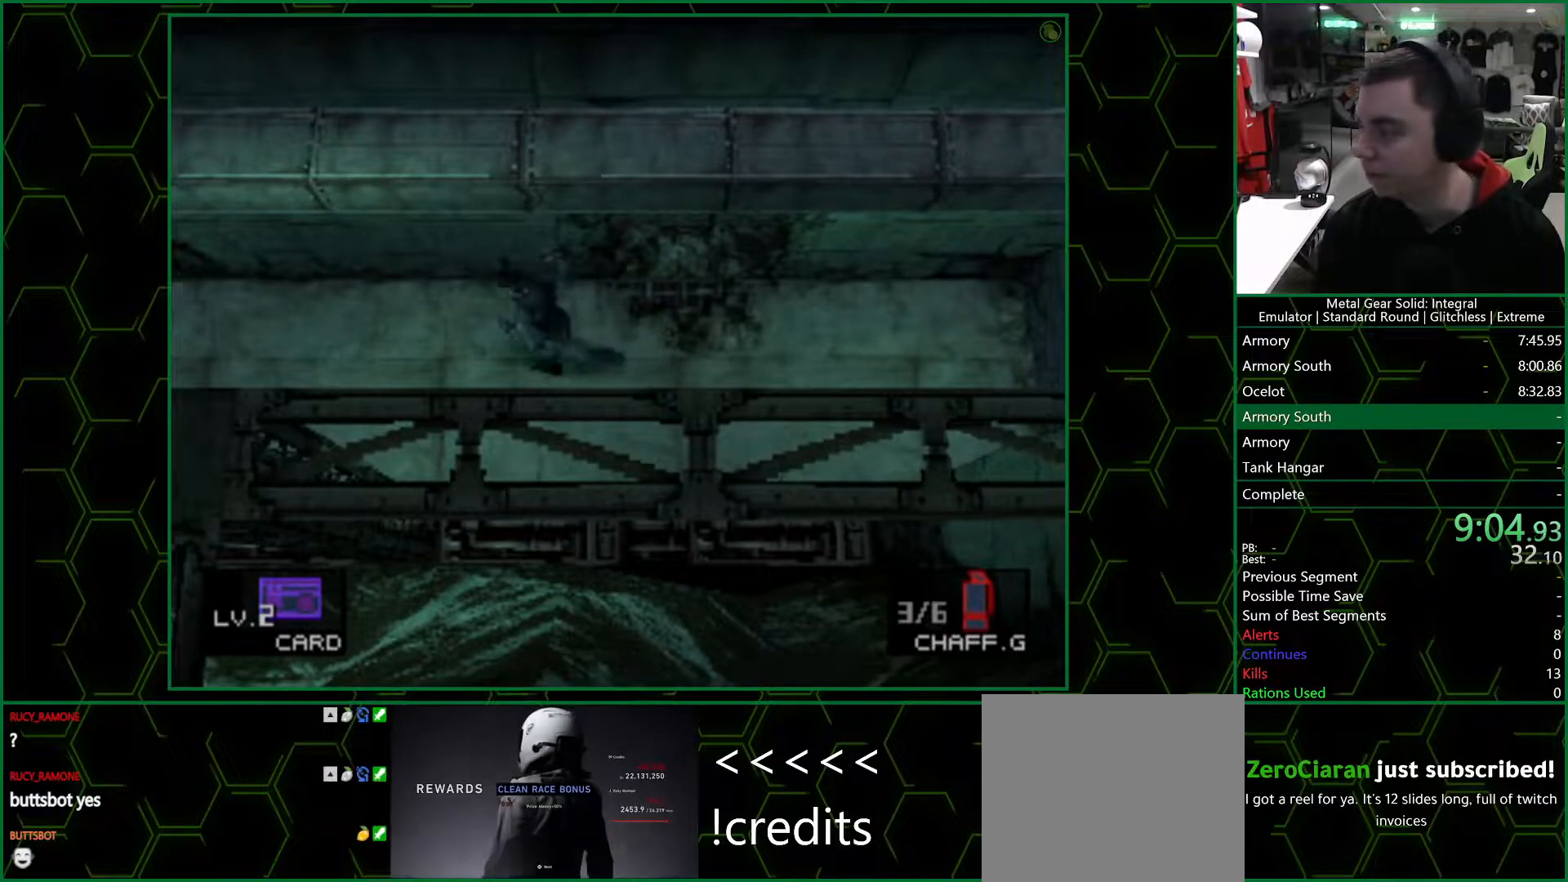
{"buttons": [], "left_stick": "left", "right_stick": "center", "events": []}
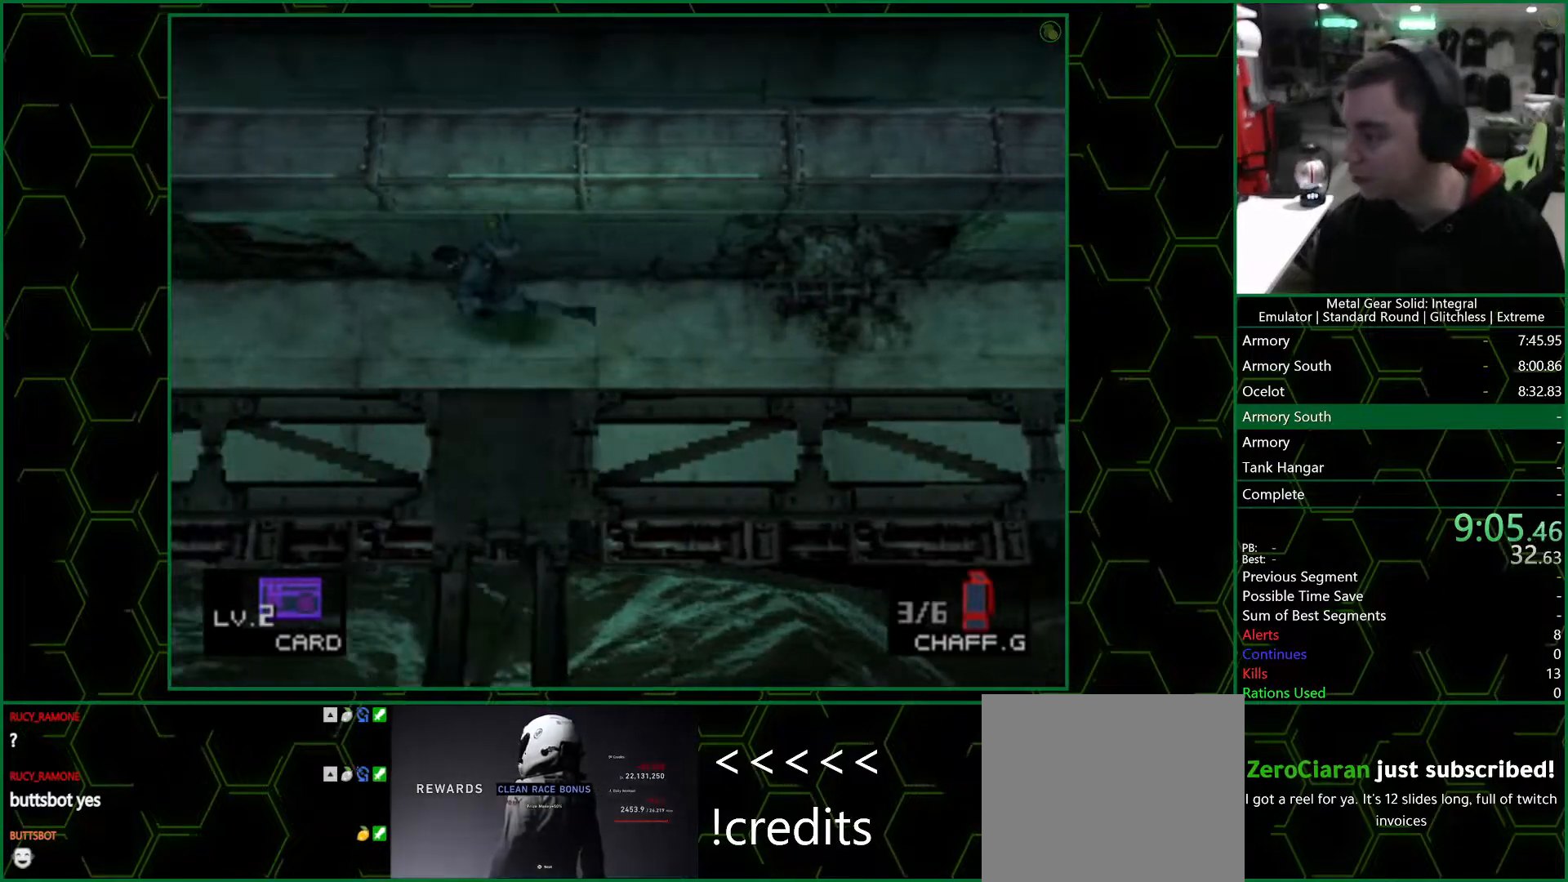
{"buttons": [], "left_stick": "left", "right_stick": "center", "events": []}
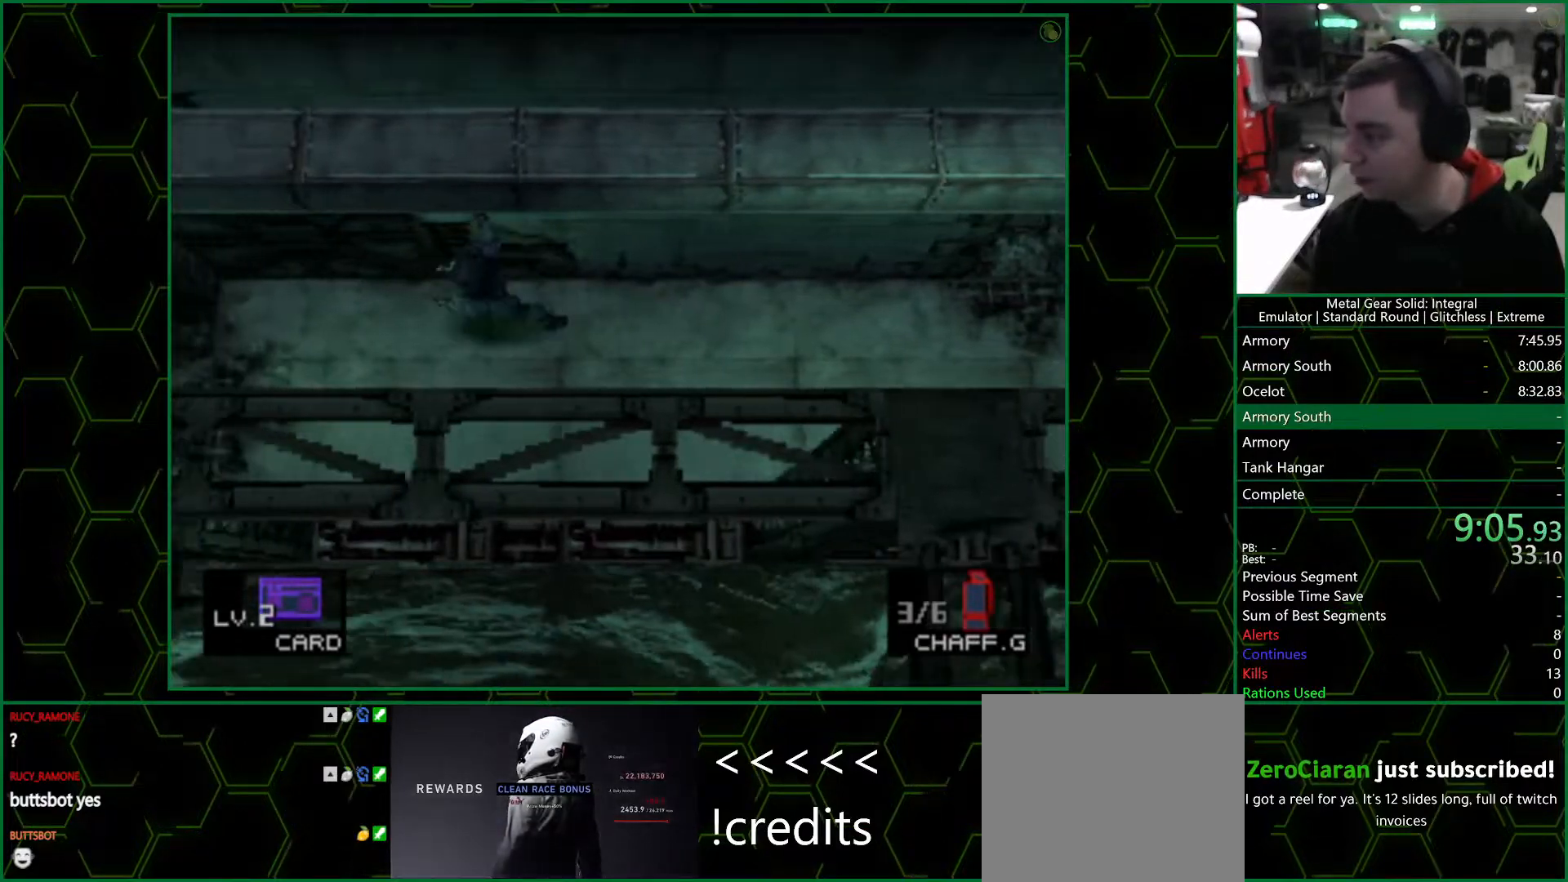
{"buttons": [], "left_stick": "left", "right_stick": "center", "events": []}
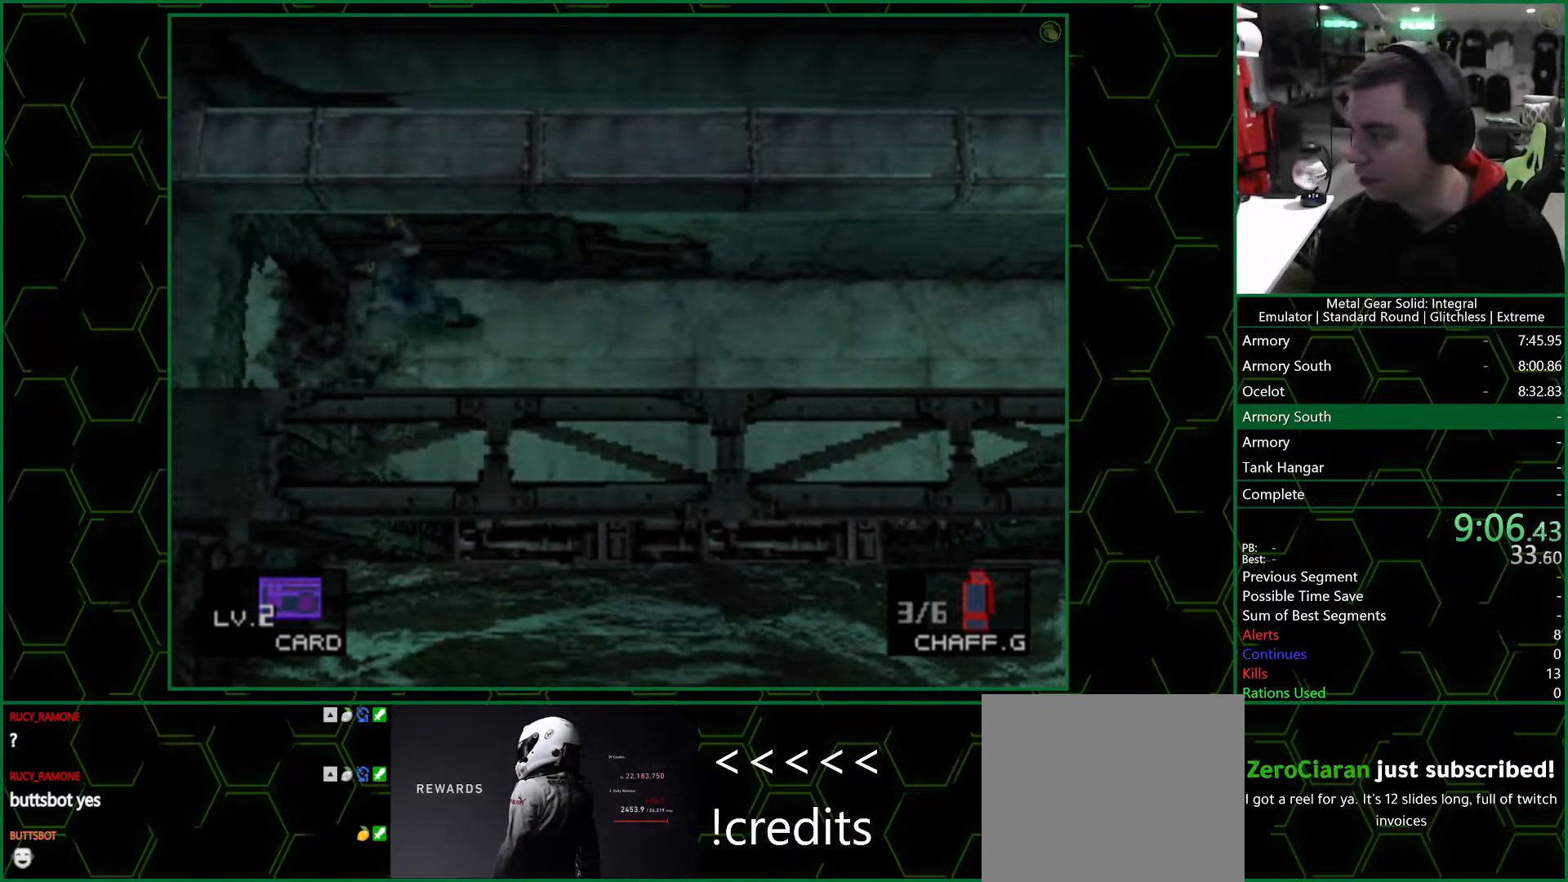
{"buttons": [], "left_stick": "up-left", "right_stick": "center", "events": [[433, "left_stick", "up-left"]]}
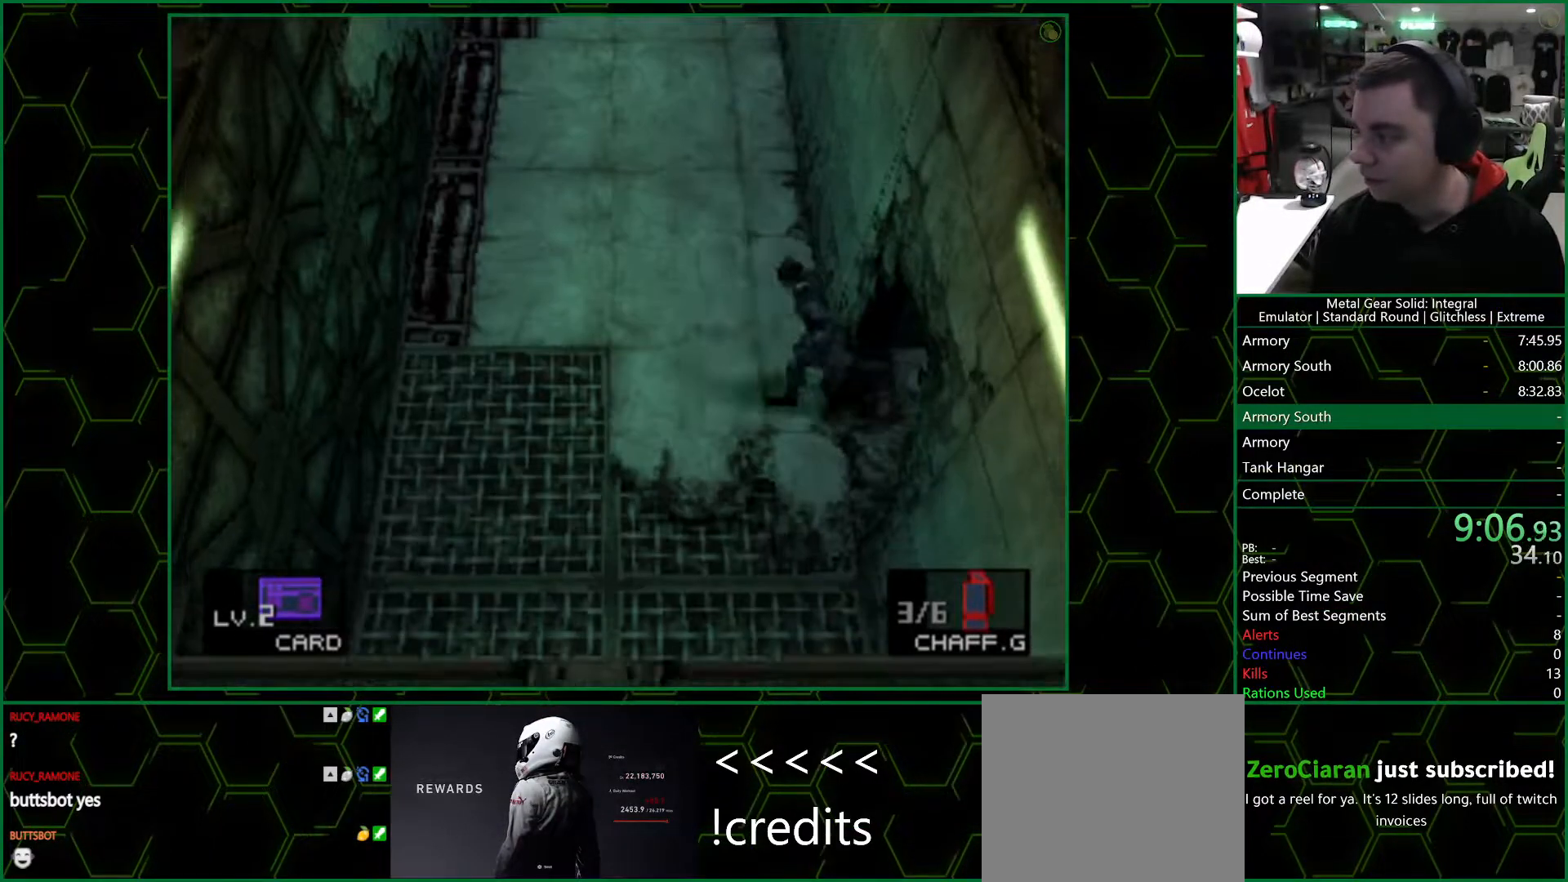
{"buttons": [], "left_stick": "up", "right_stick": "center", "events": [[133, "left_stick", "up"]]}
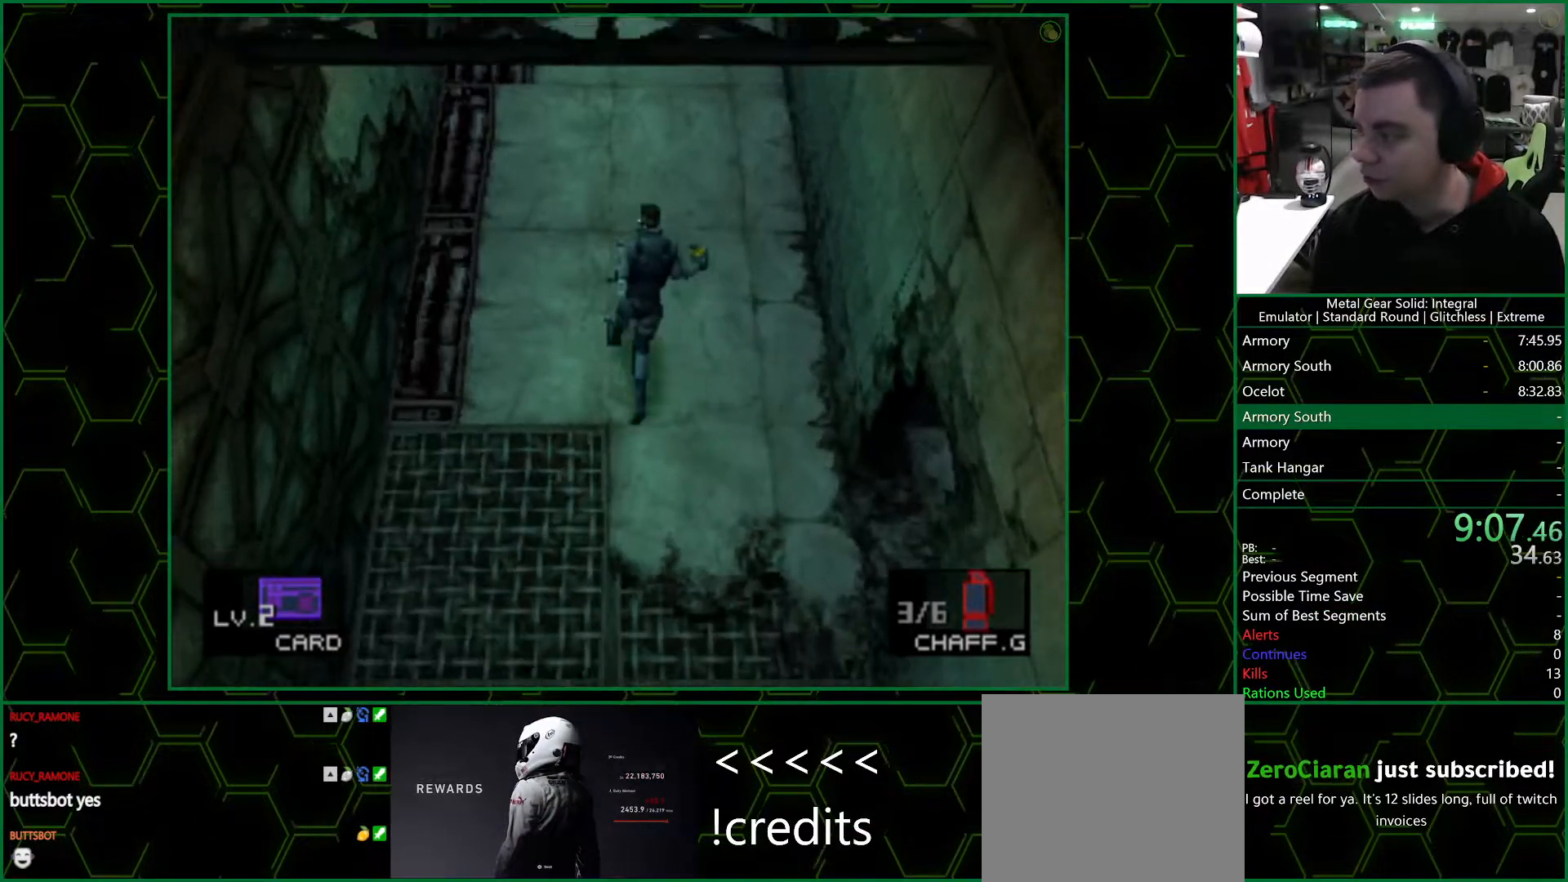
{"buttons": [], "left_stick": "up", "right_stick": "center", "events": []}
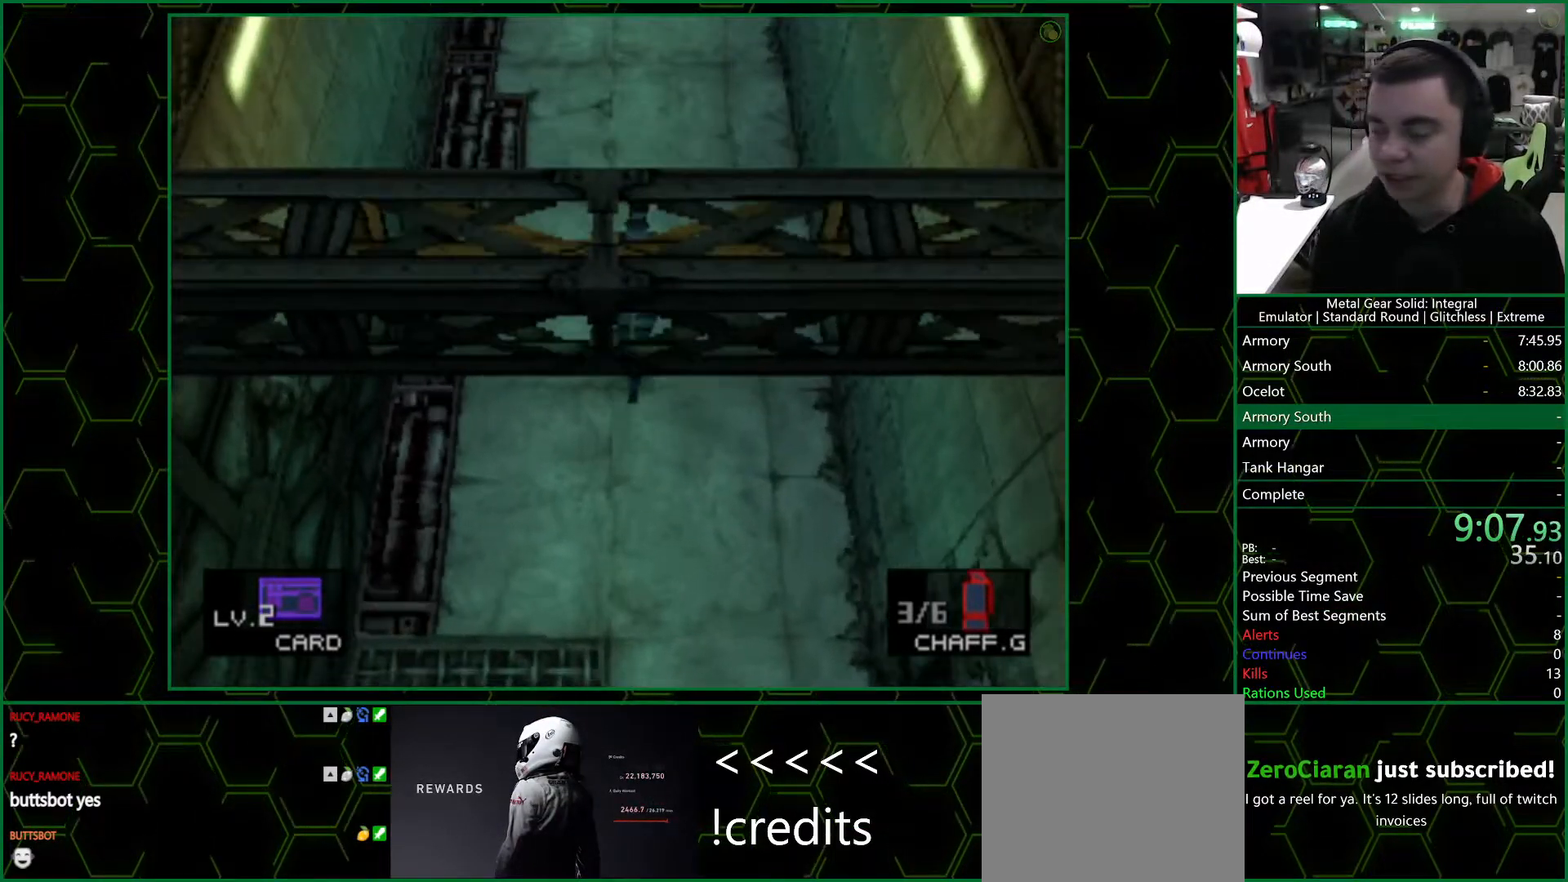
{"buttons": [], "left_stick": "up", "right_stick": "center", "events": []}
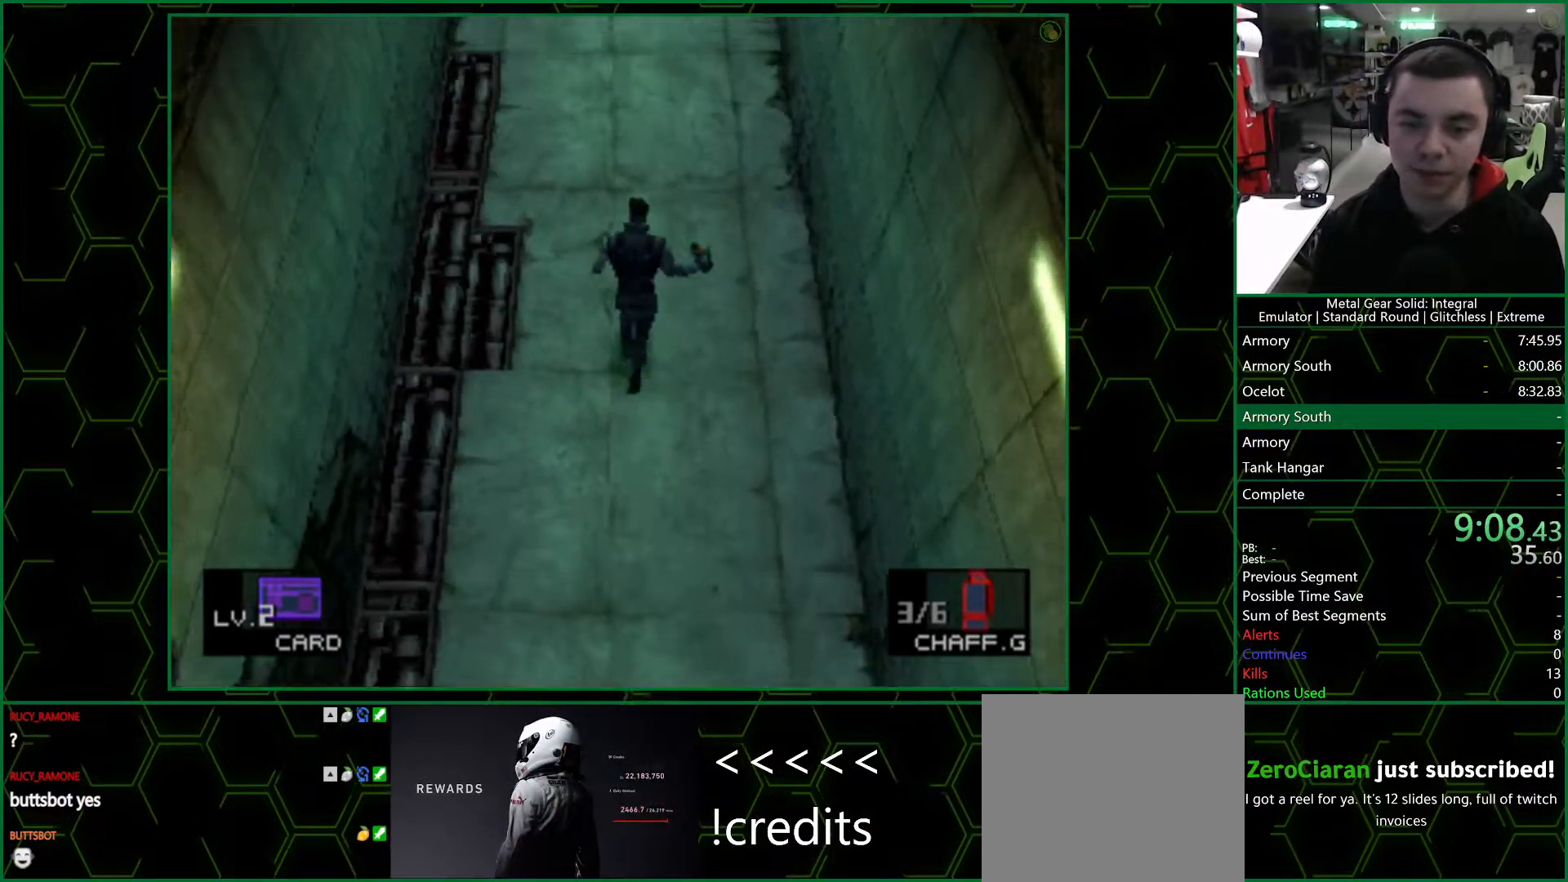
{"buttons": [], "left_stick": "up", "right_stick": "center", "events": []}
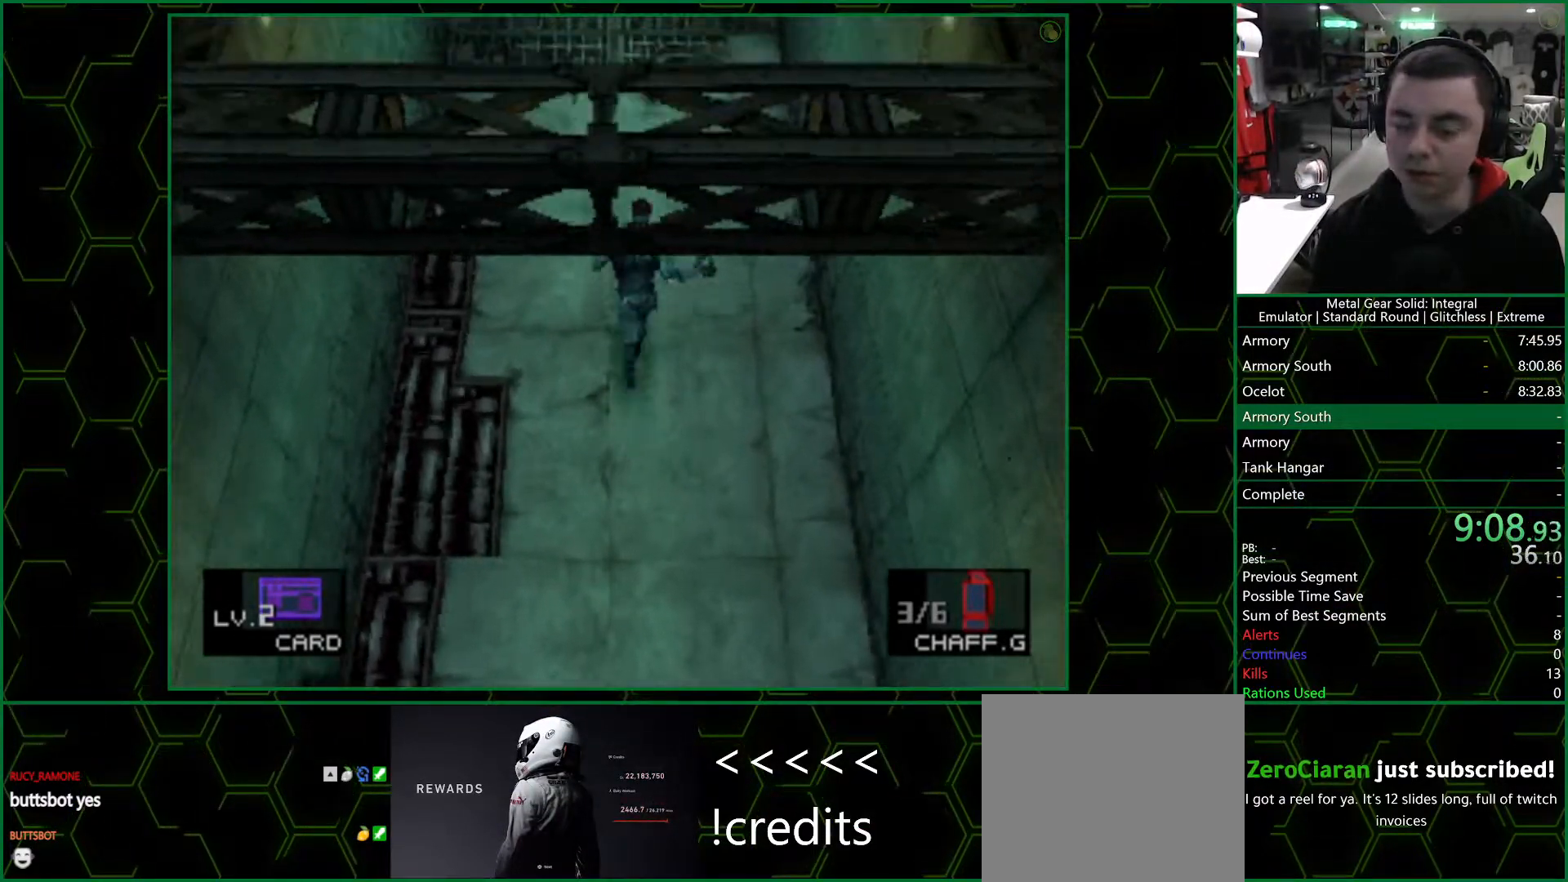
{"buttons": [], "left_stick": "up", "right_stick": "center", "events": []}
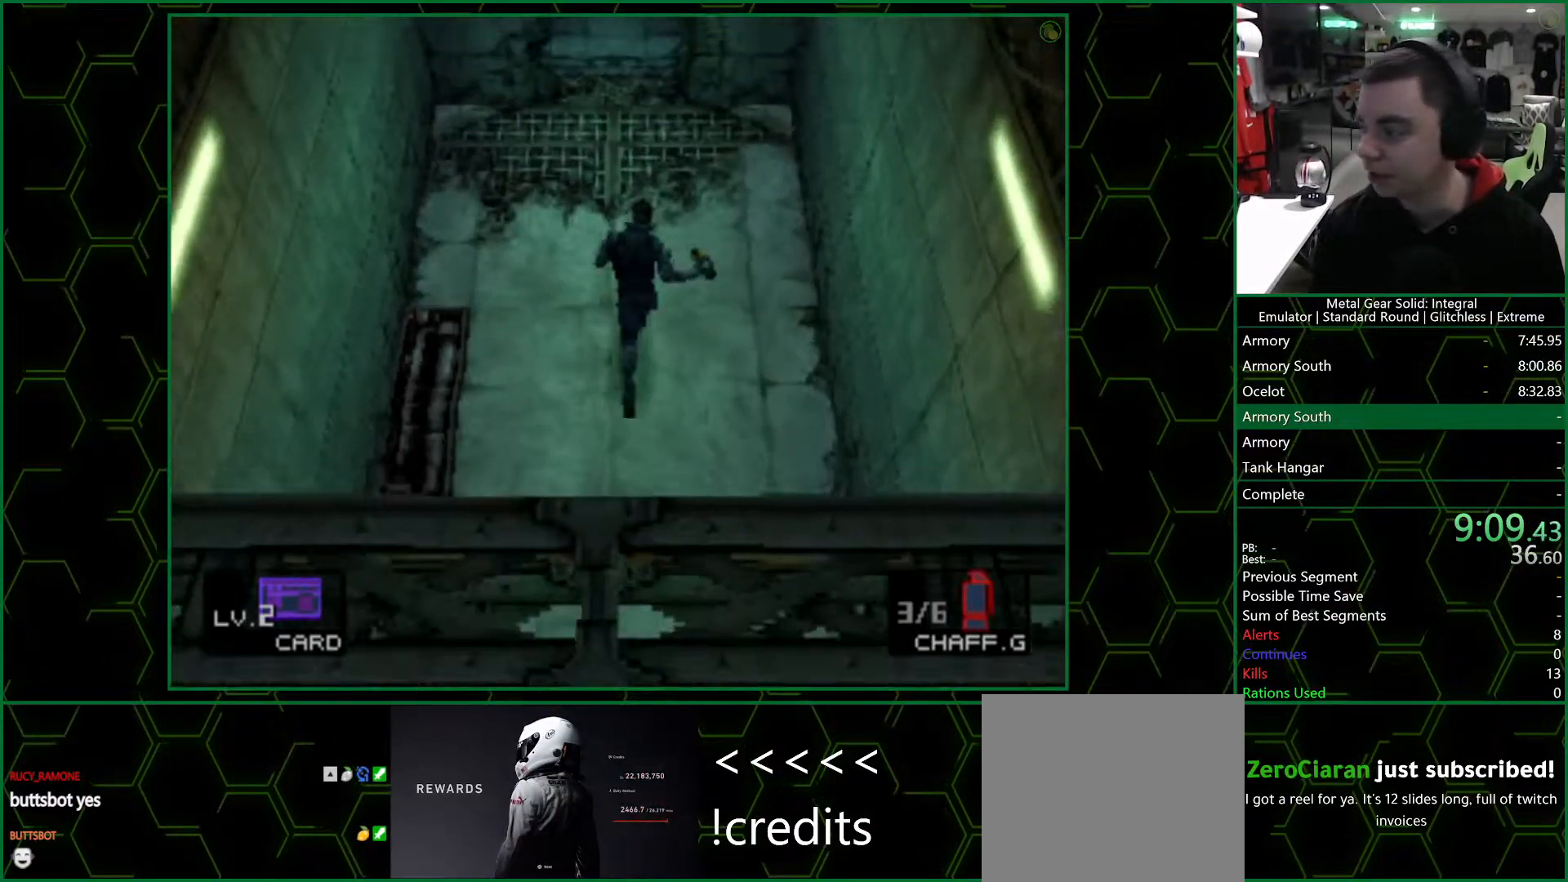
{"buttons": [], "left_stick": "up", "right_stick": "center", "events": []}